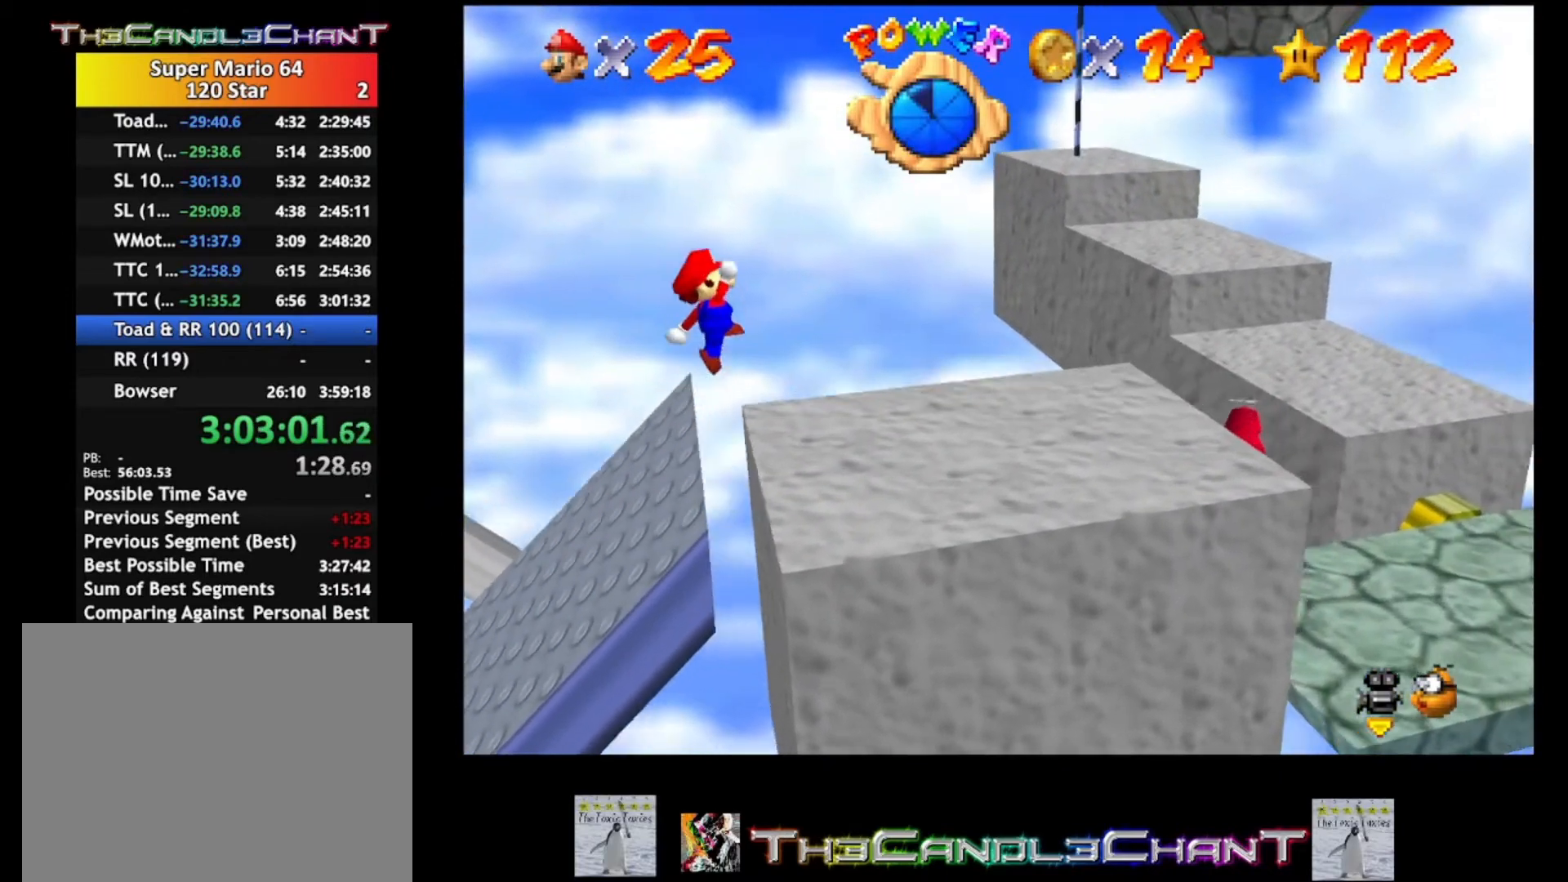
Gameplay with a controller (Xbox layout); each line is a JSON object with the inputs held at the frame after it. "events" lists button and stick changes between this image and that frame as [ms after this image, input, new state], when the widget could be followed in between.
{"buttons": [], "left_stick": "right", "right_stick": "center", "events": [[333, "A", "up"]]}
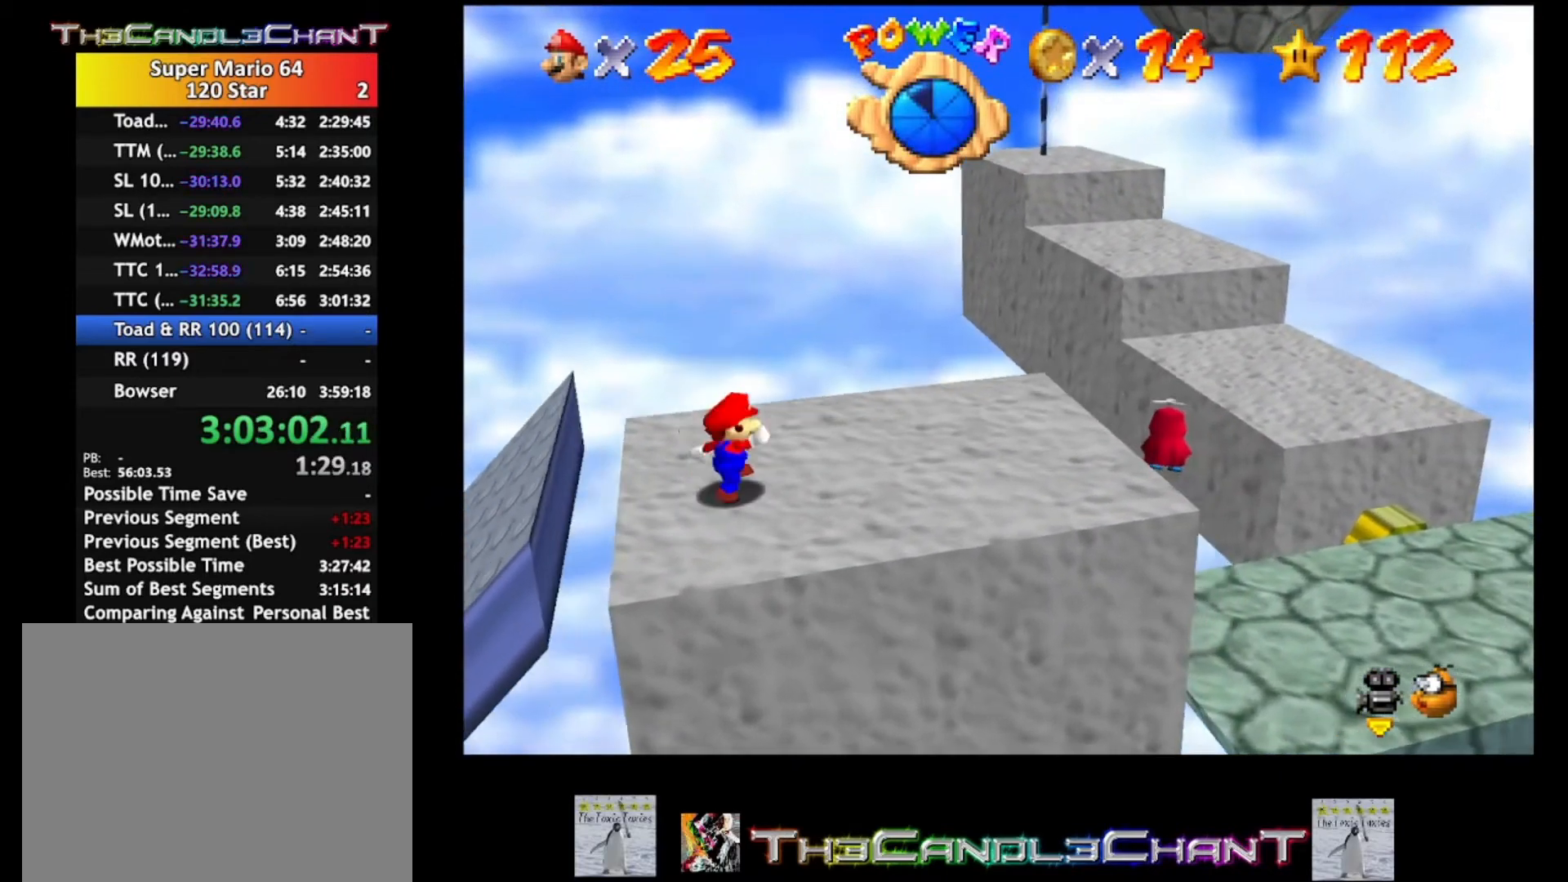
{"buttons": ["A"], "left_stick": "right", "right_stick": "center", "events": [[500, "A", "down"]]}
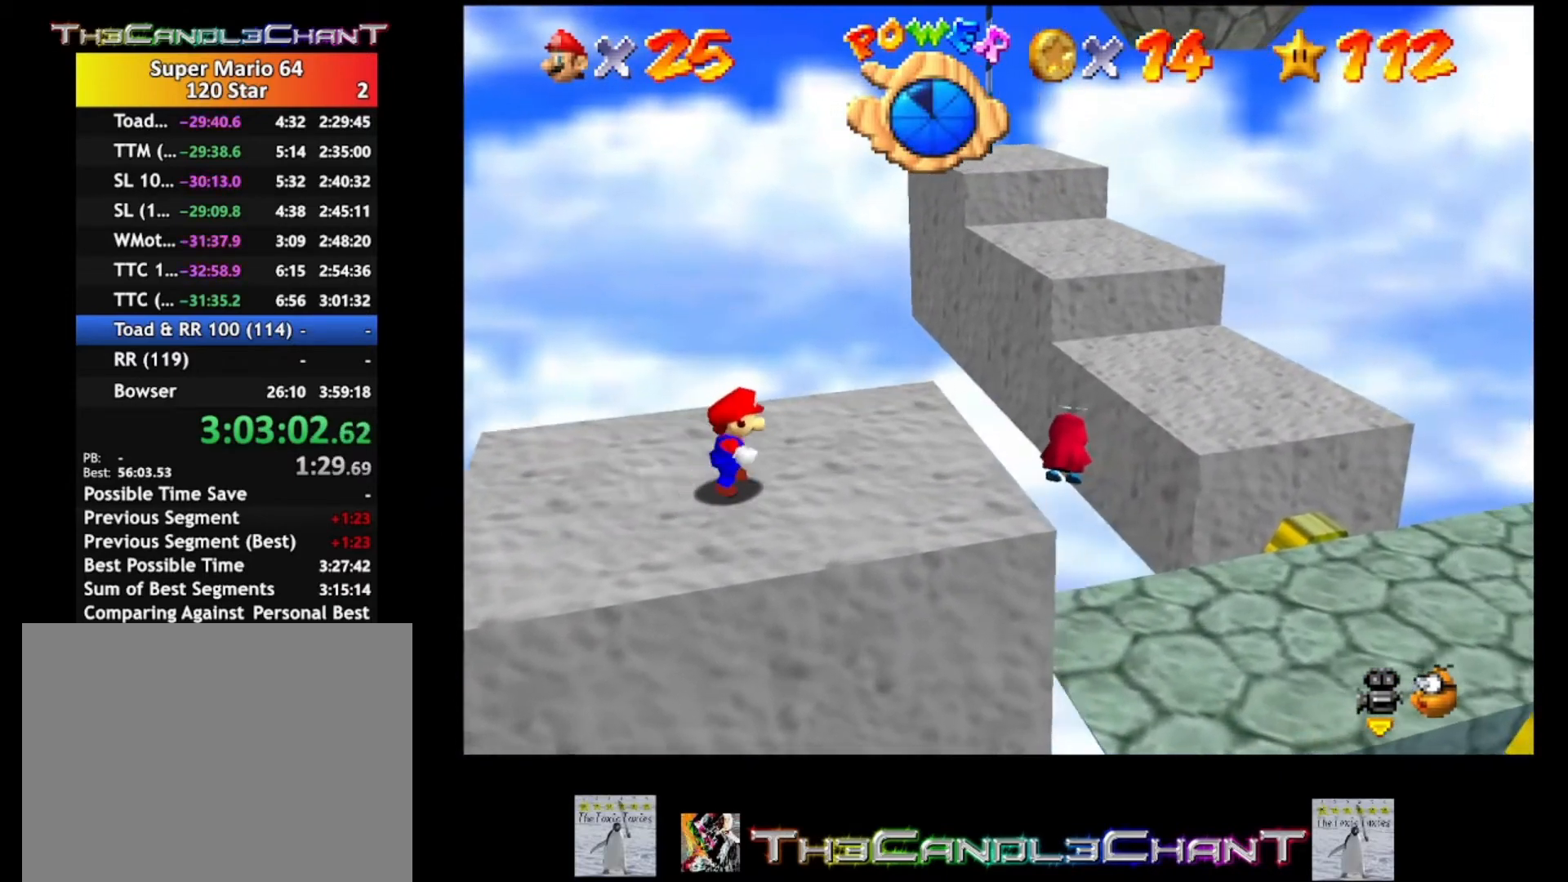
{"buttons": ["A"], "left_stick": "right", "right_stick": "center", "events": []}
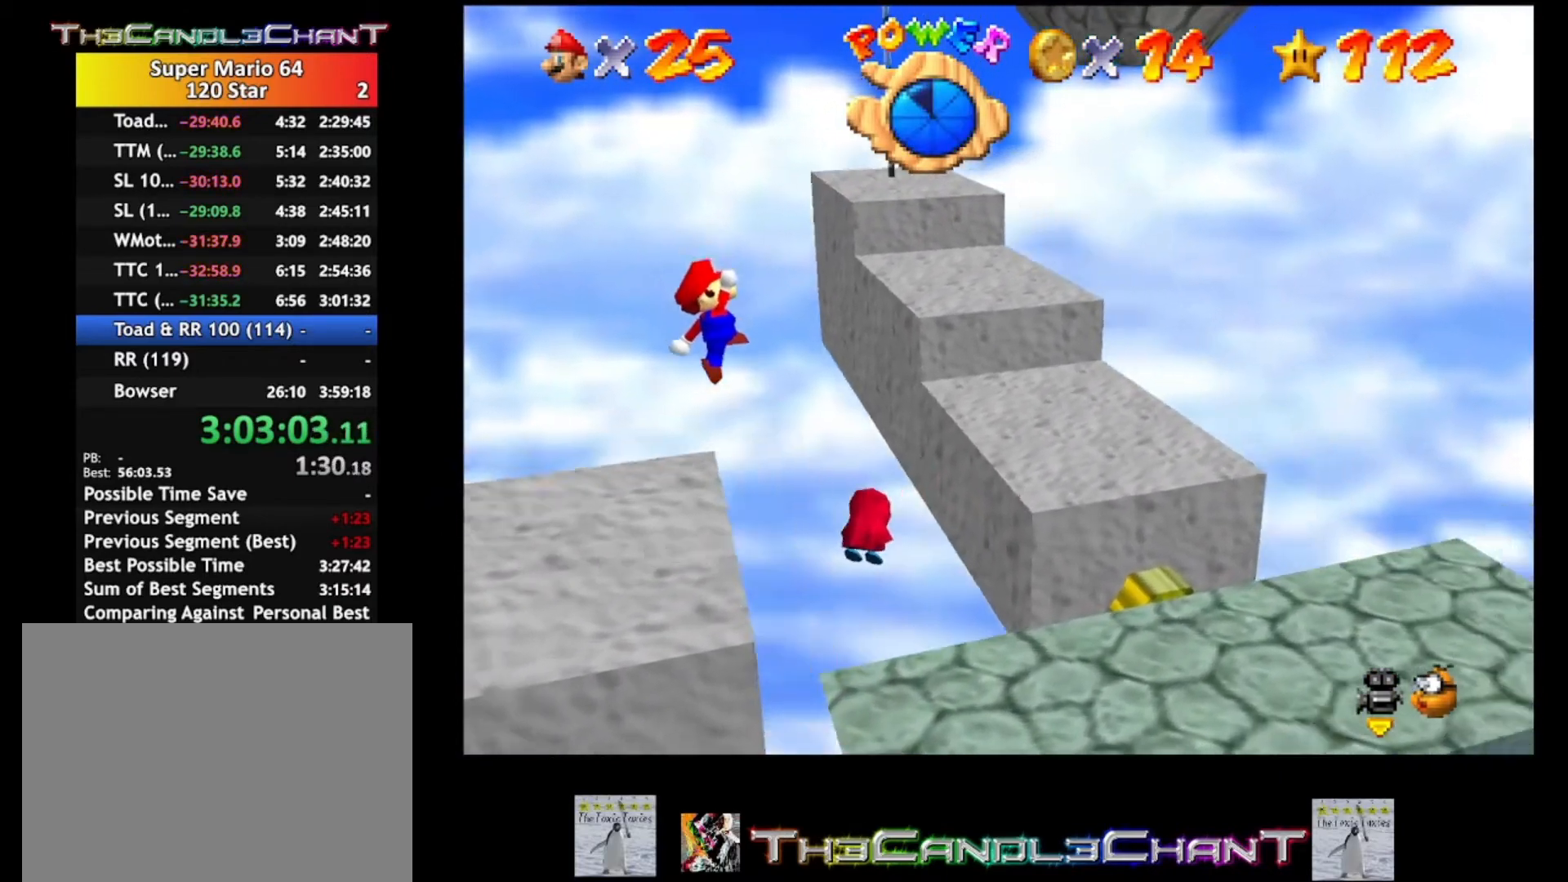
{"buttons": [], "left_stick": "right", "right_stick": "center", "events": [[200, "A", "up"]]}
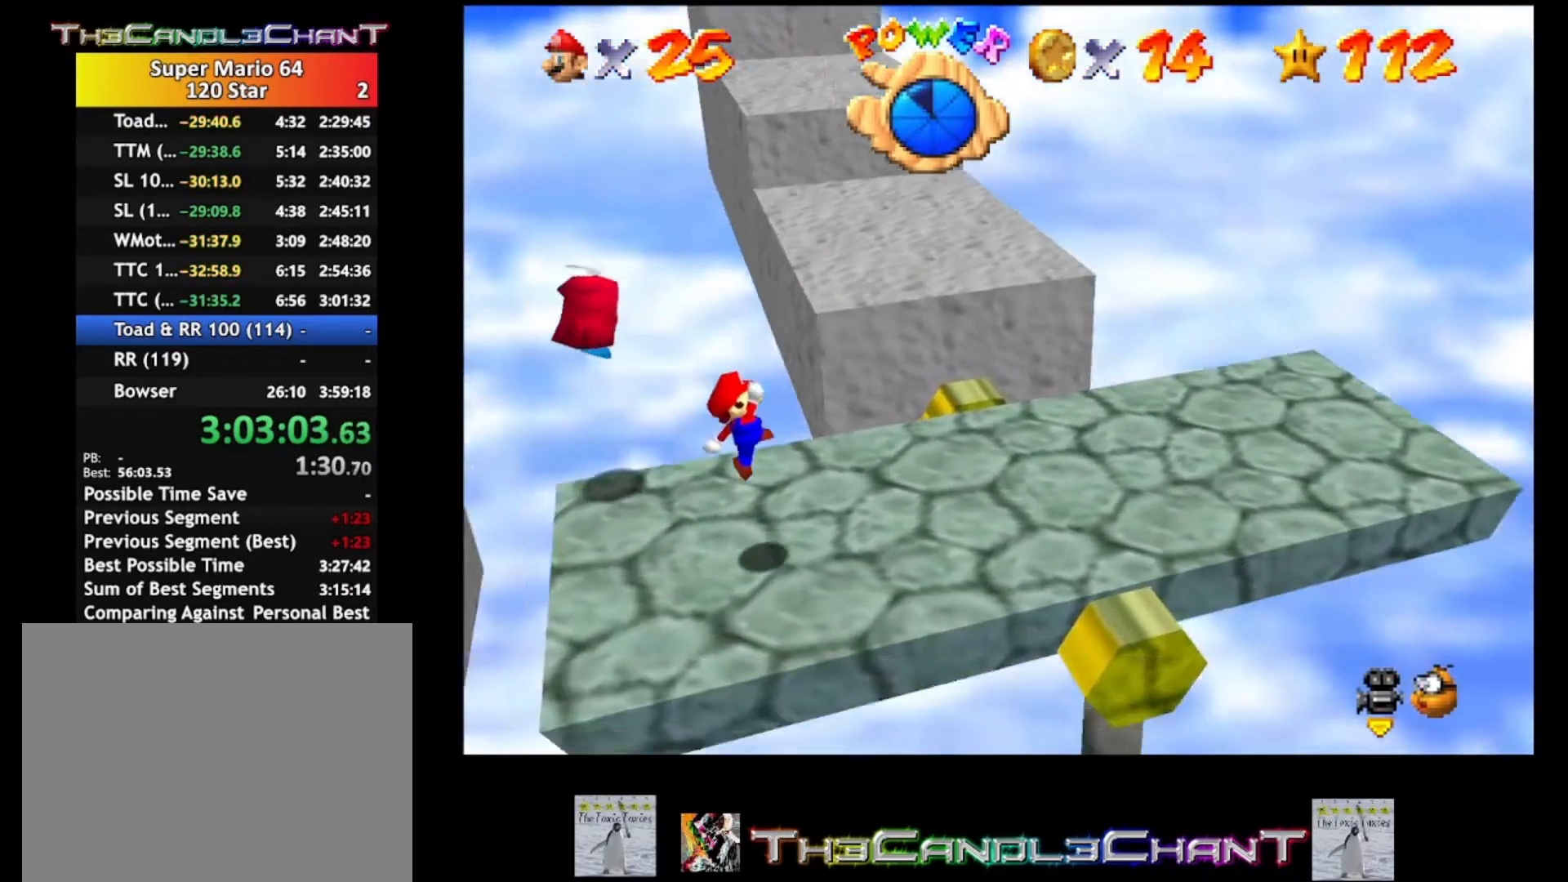
{"buttons": ["A"], "left_stick": "up", "right_stick": "center", "events": [[433, "left_stick", "up"], [467, "A", "down"]]}
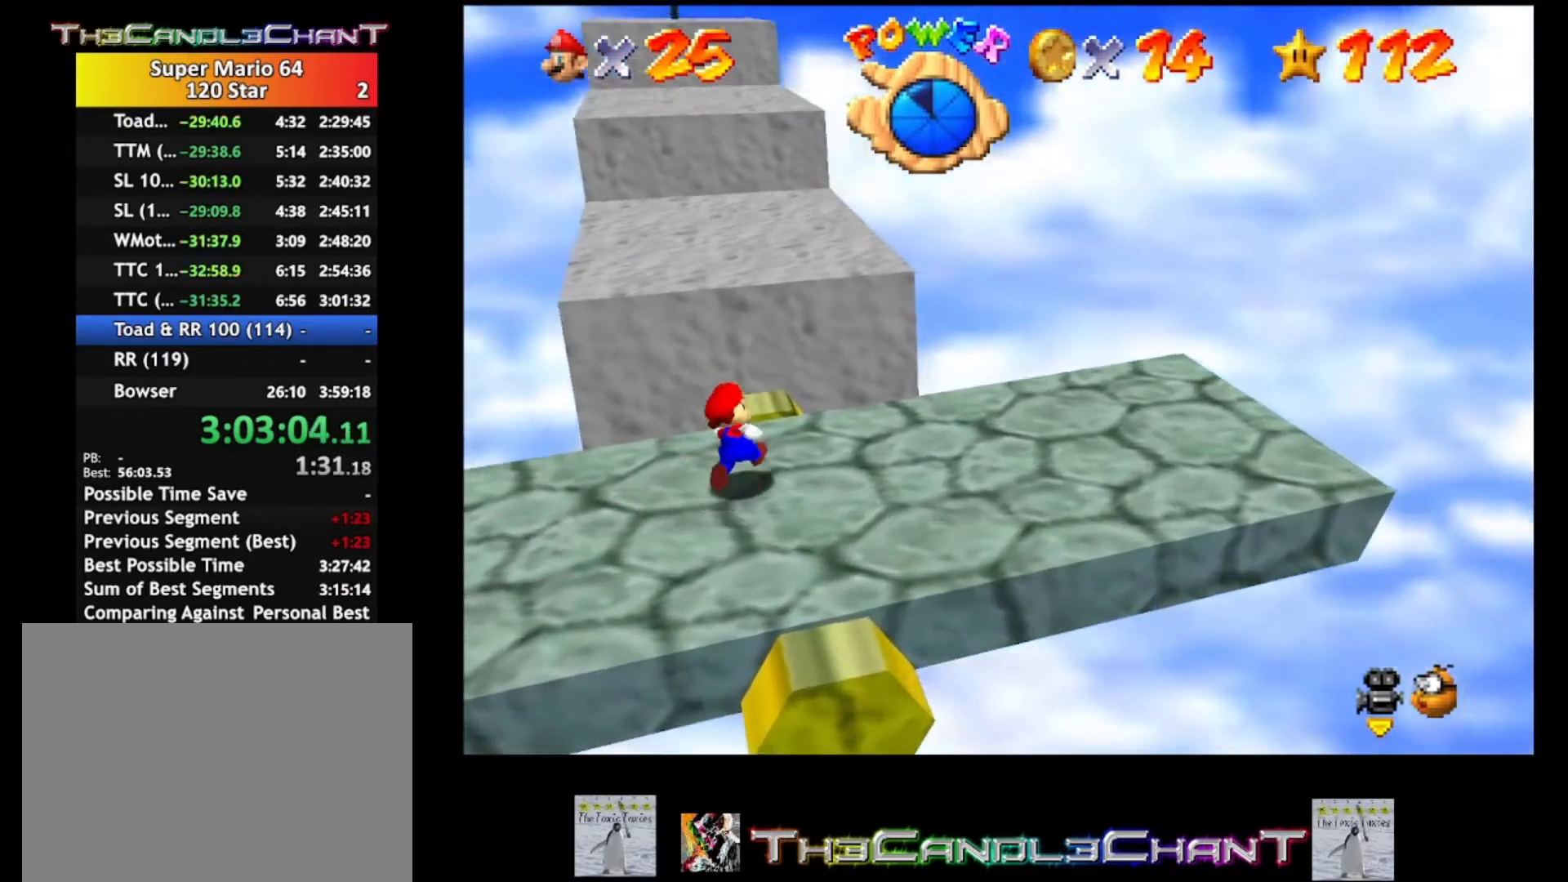
{"buttons": [], "left_stick": "up", "right_stick": "center", "events": [[433, "A", "up"]]}
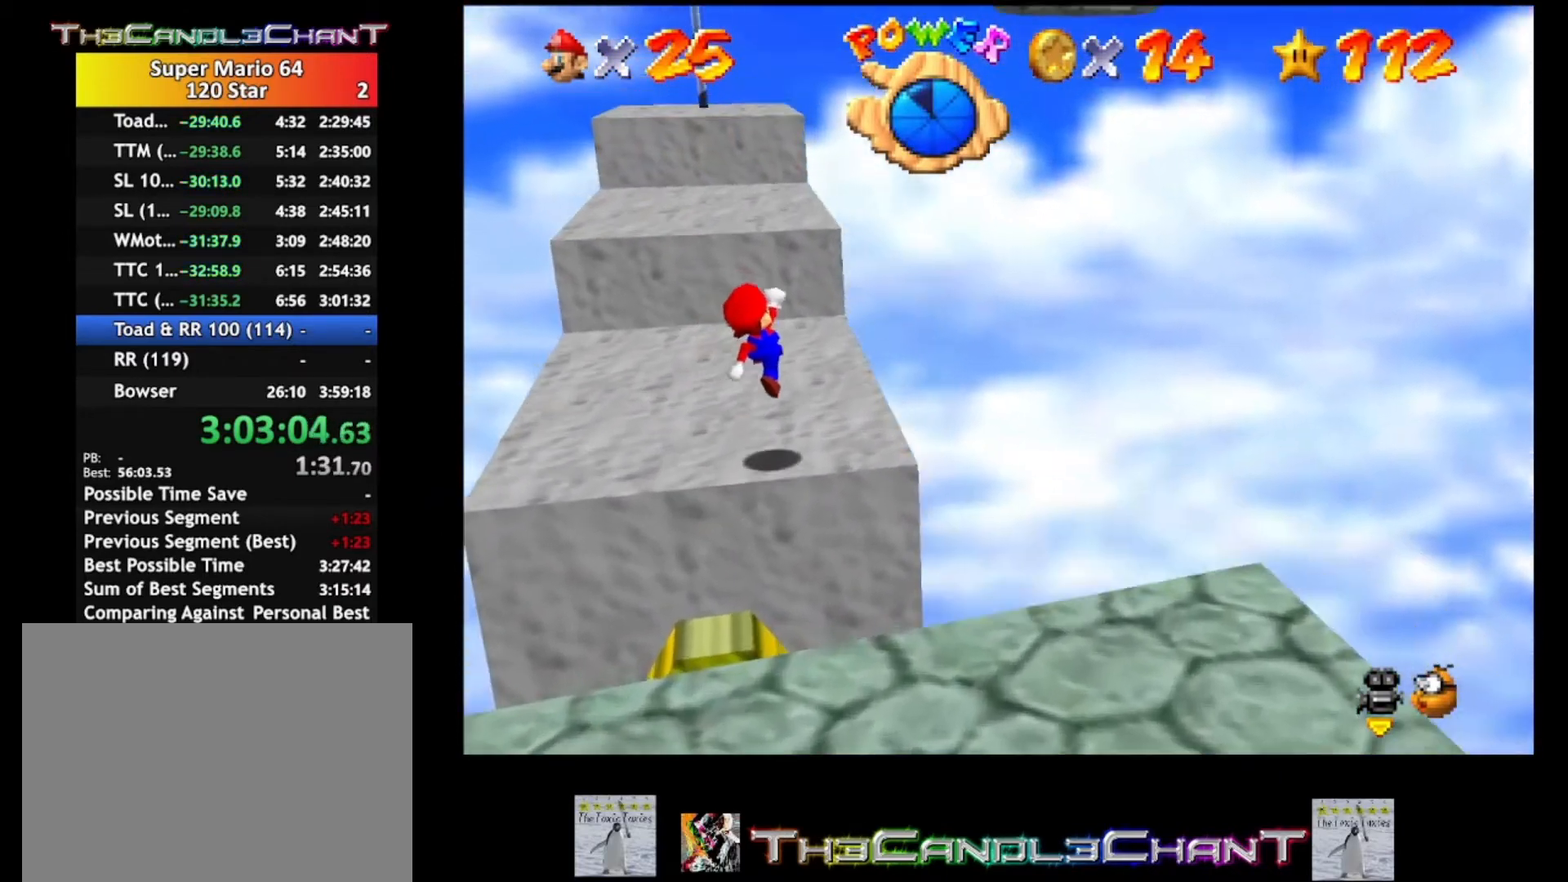
{"buttons": [], "left_stick": "up", "right_stick": "center", "events": []}
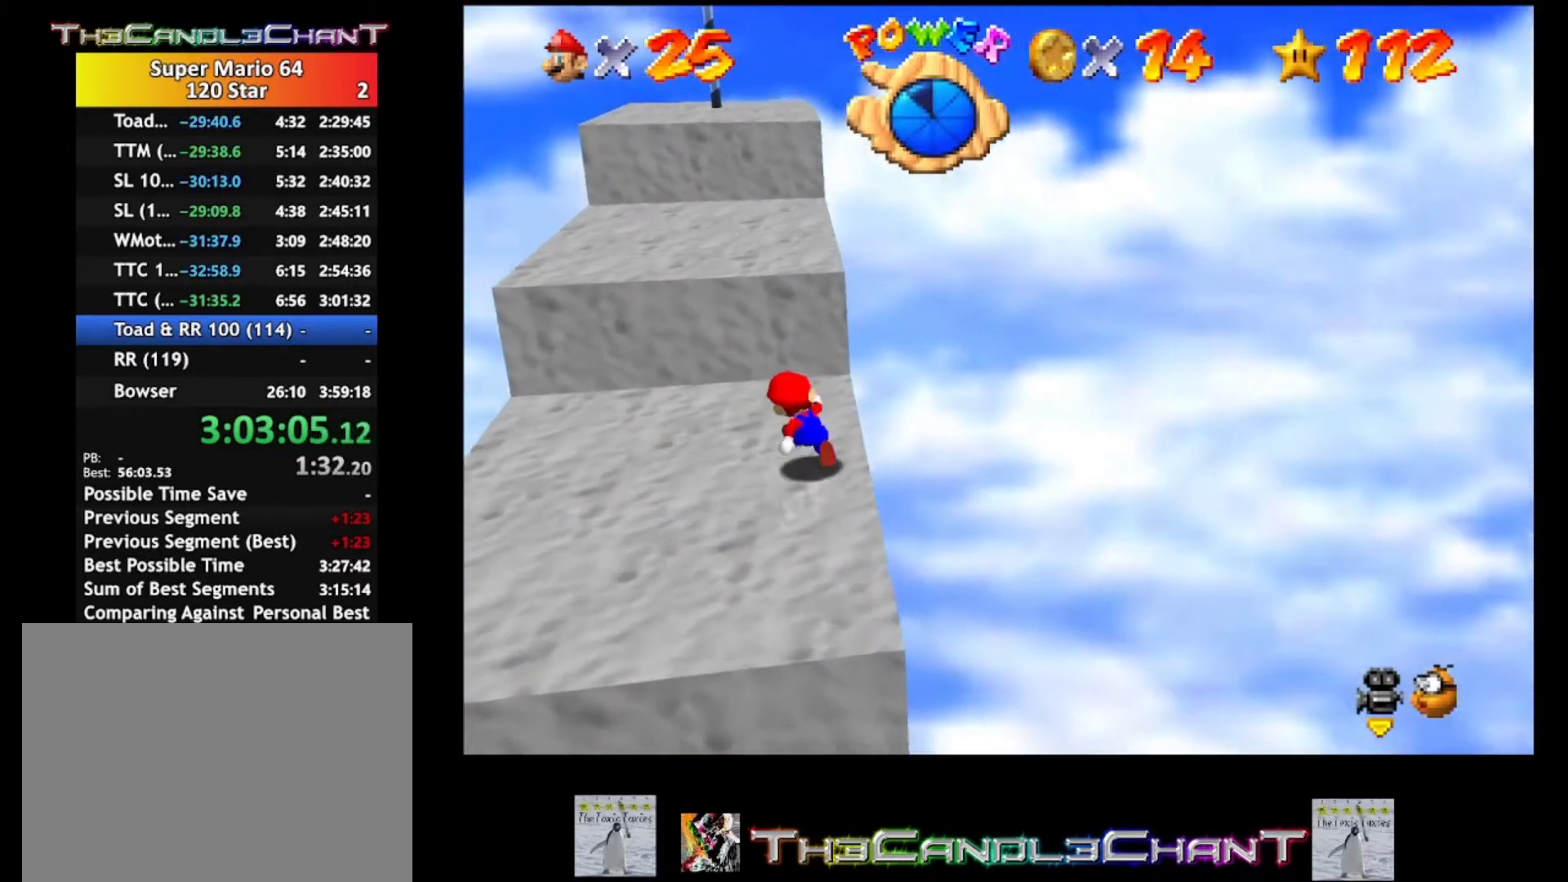
{"buttons": ["A"], "left_stick": "up", "right_stick": "center", "events": [[100, "A", "down"]]}
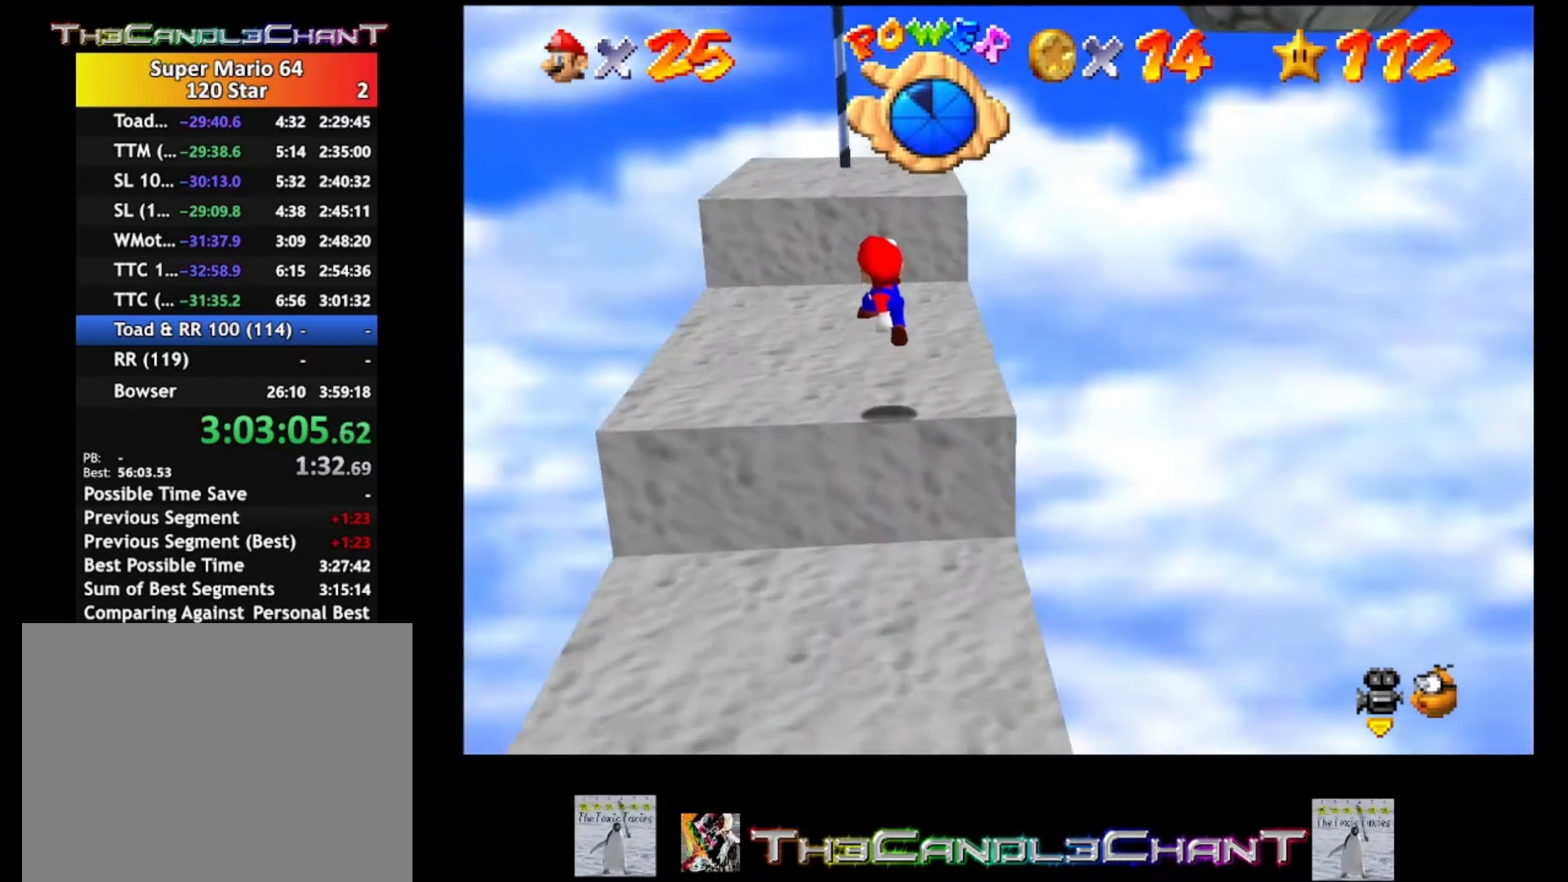
{"buttons": ["A"], "left_stick": "up-right", "right_stick": "center", "events": [[133, "A", "up"], [300, "A", "down"], [400, "left_stick", "up-right"]]}
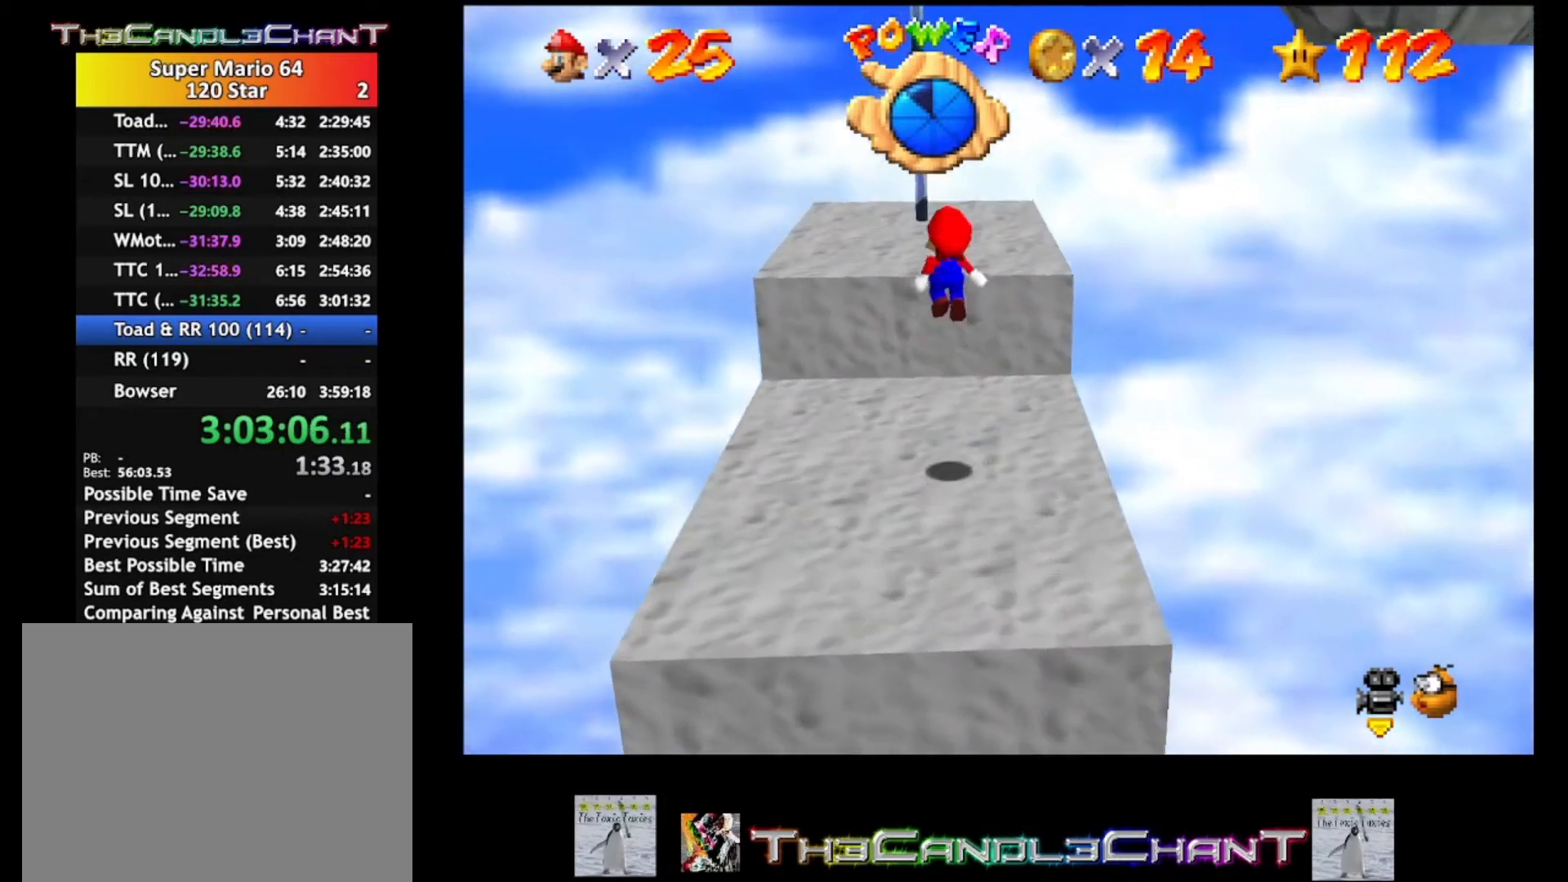
{"buttons": [], "left_stick": "up-right", "right_stick": "center", "events": [[333, "A", "up"]]}
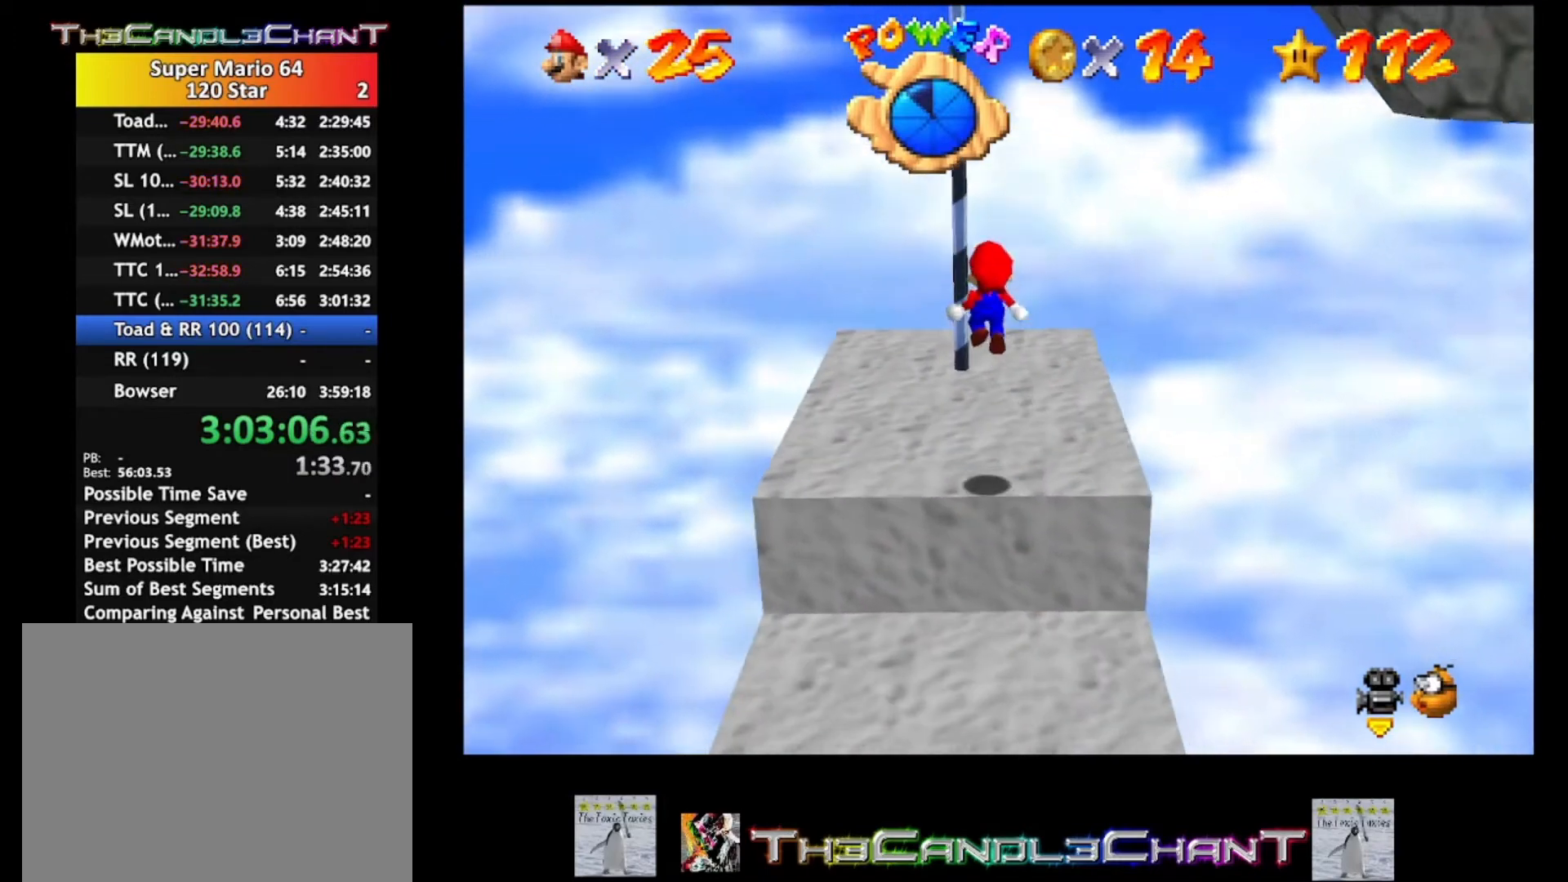
{"buttons": ["A"], "left_stick": "center", "right_stick": "center", "events": [[133, "left_stick", "center"], [233, "A", "down"]]}
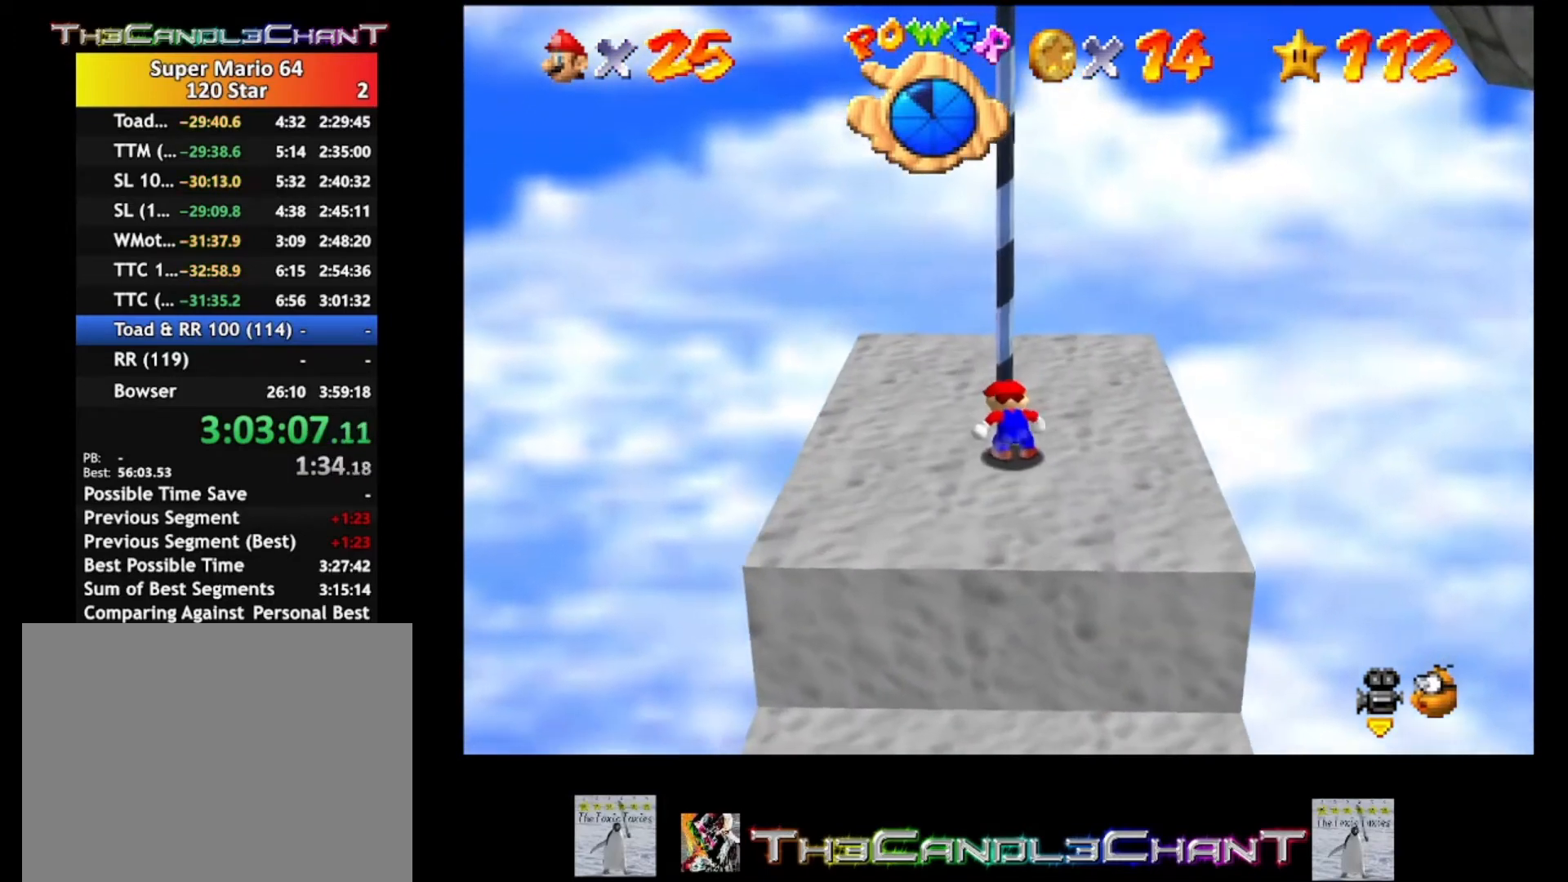
{"buttons": ["A"], "left_stick": "up", "right_stick": "center", "events": [[67, "A", "up"], [133, "A", "down"], [167, "left_stick", "up"]]}
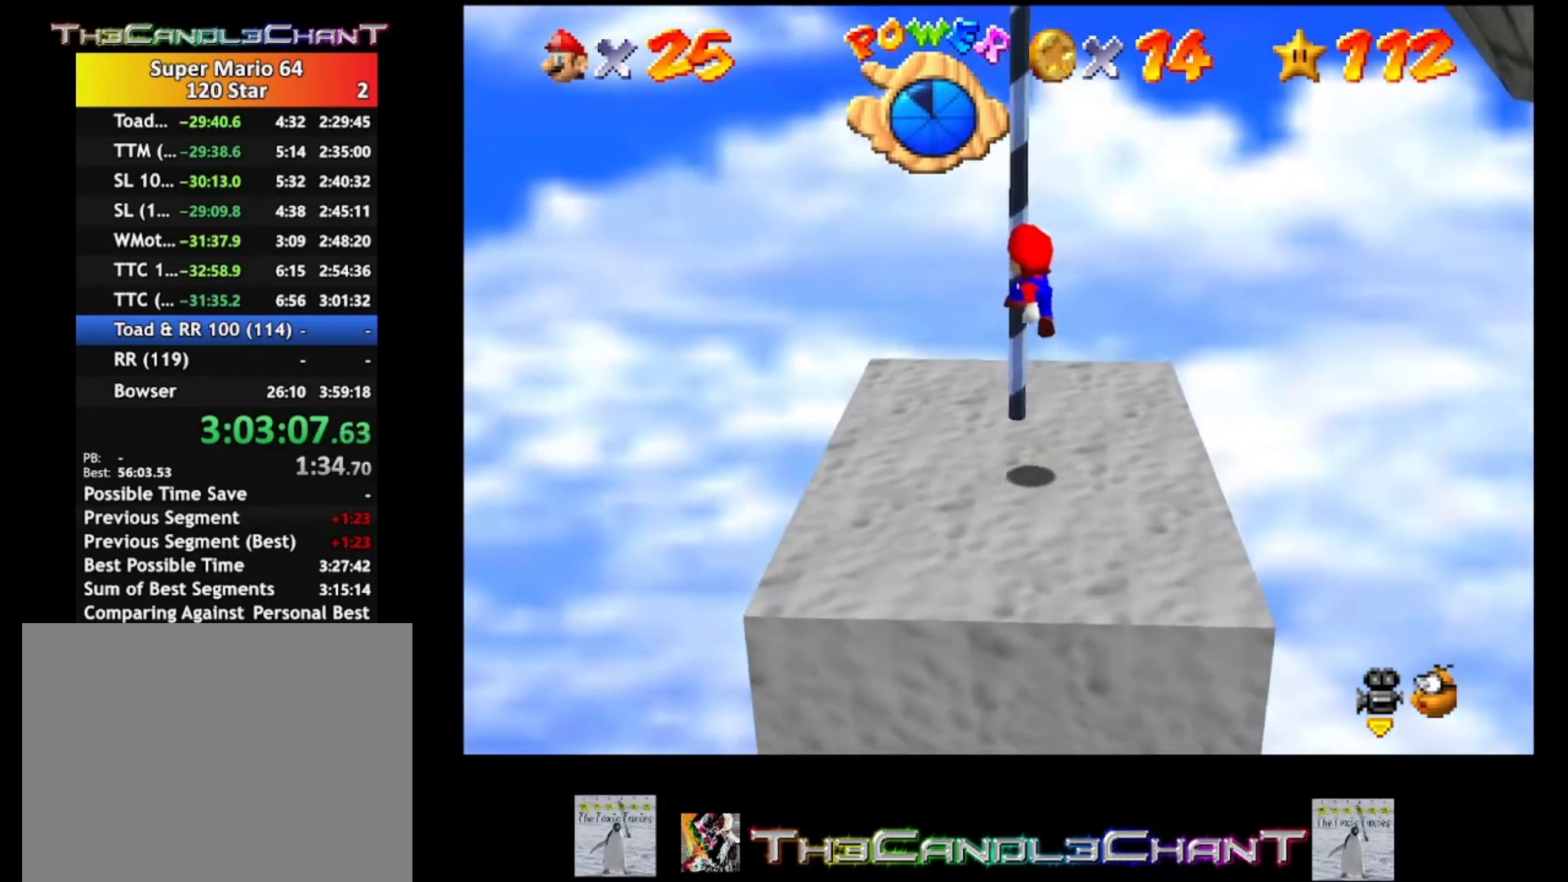
{"buttons": [], "left_stick": "up", "right_stick": "center", "events": [[333, "A", "up"]]}
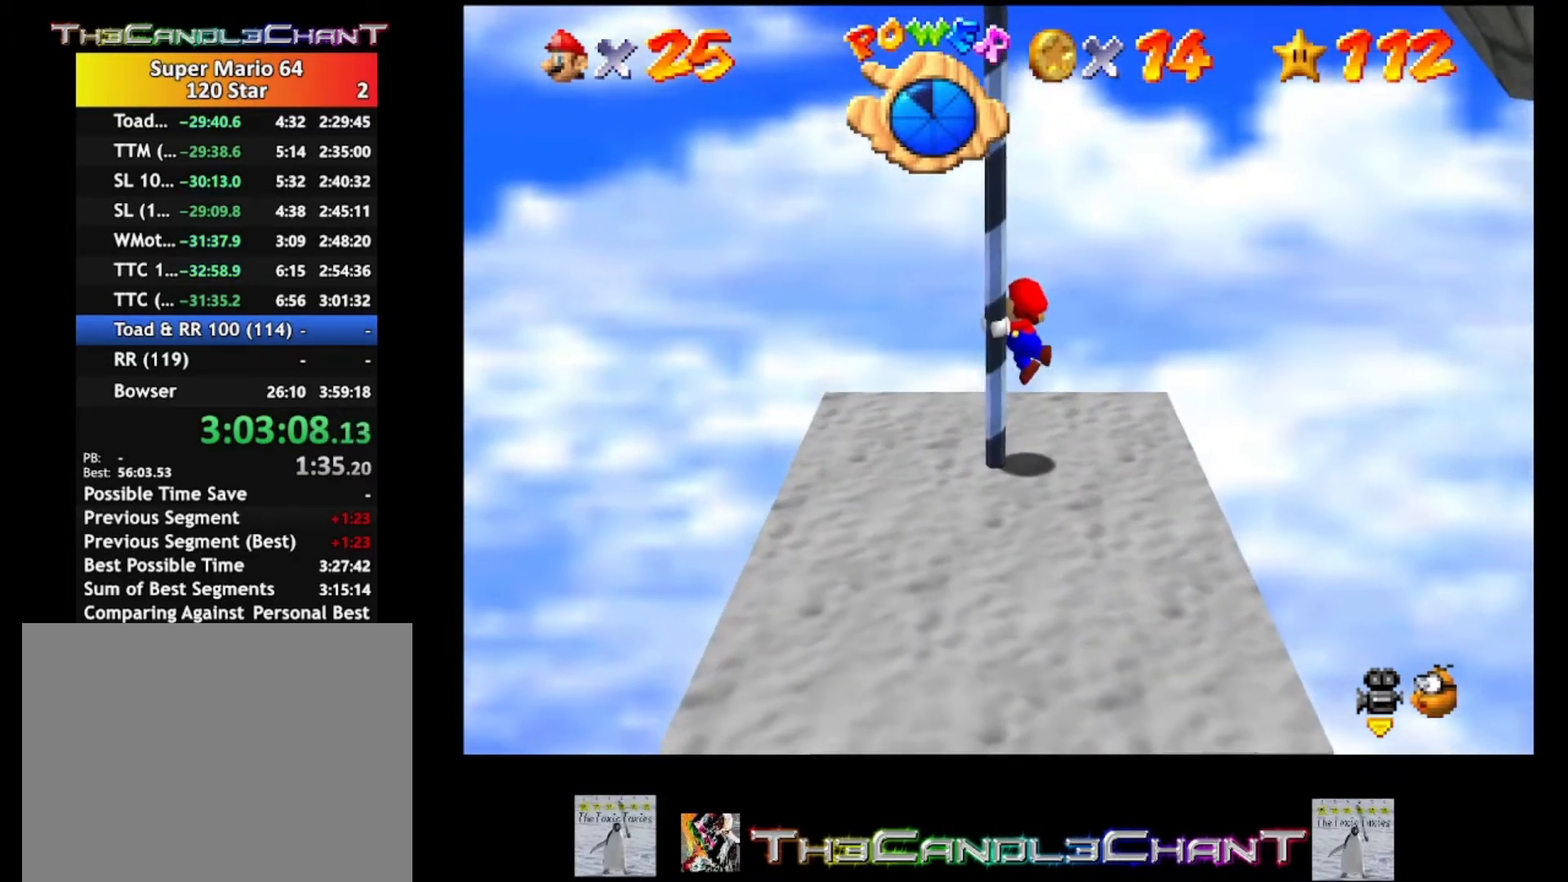
{"buttons": [], "left_stick": "up", "right_stick": "right", "events": [[400, "right_stick", "right"]]}
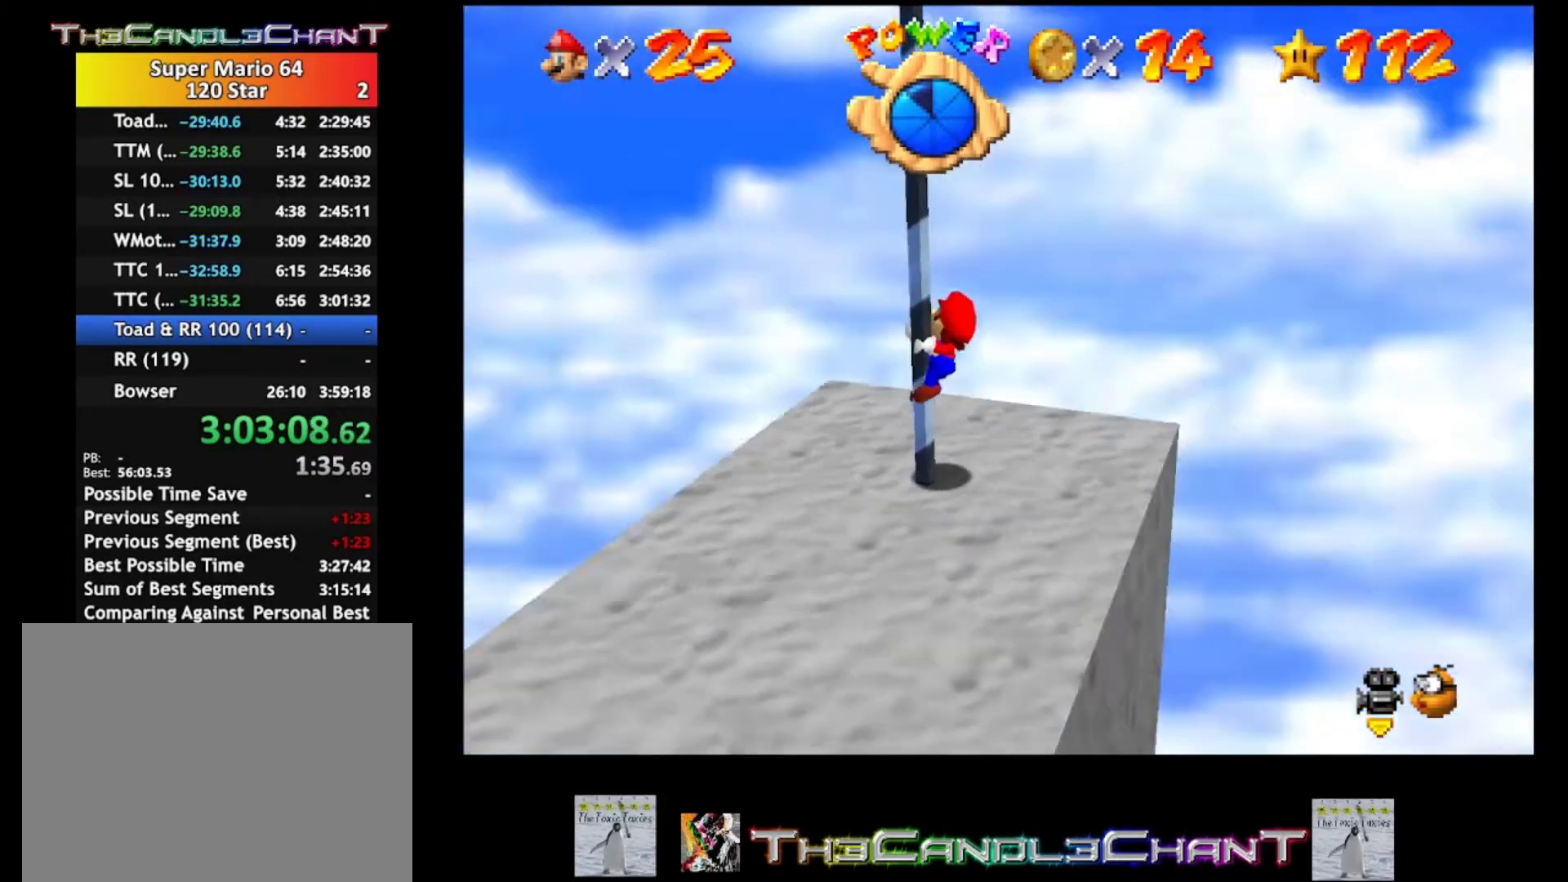
{"buttons": [], "left_stick": "up", "right_stick": "left", "events": [[33, "right_stick", "center"], [233, "right_stick", "up-left"], [367, "right_stick", "center"], [500, "right_stick", "left"]]}
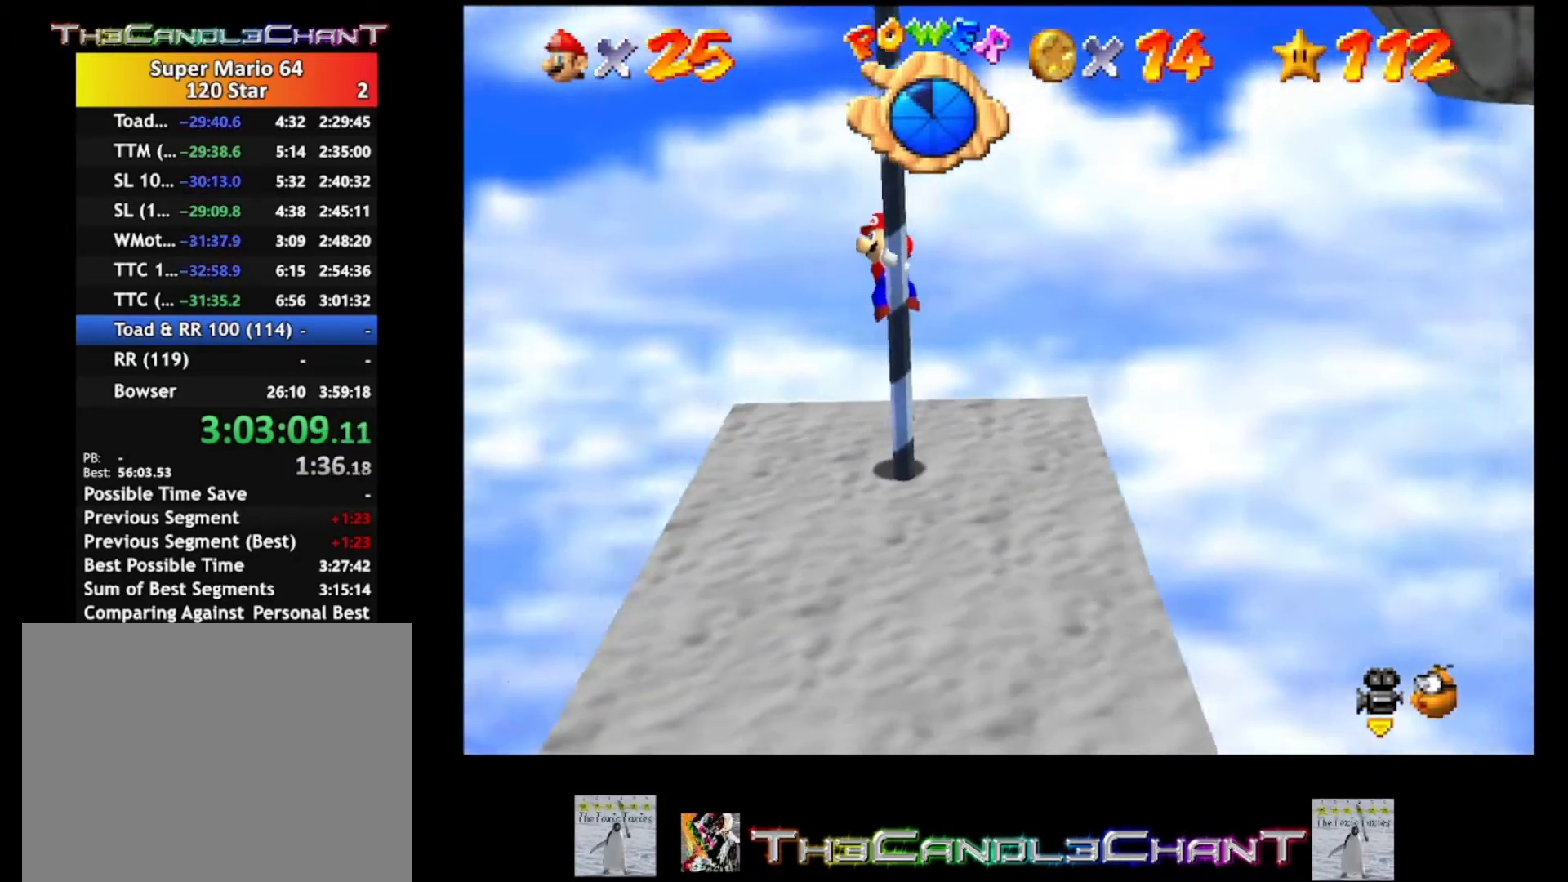
{"buttons": [], "left_stick": "up", "right_stick": "center", "events": [[133, "right_stick", "center"]]}
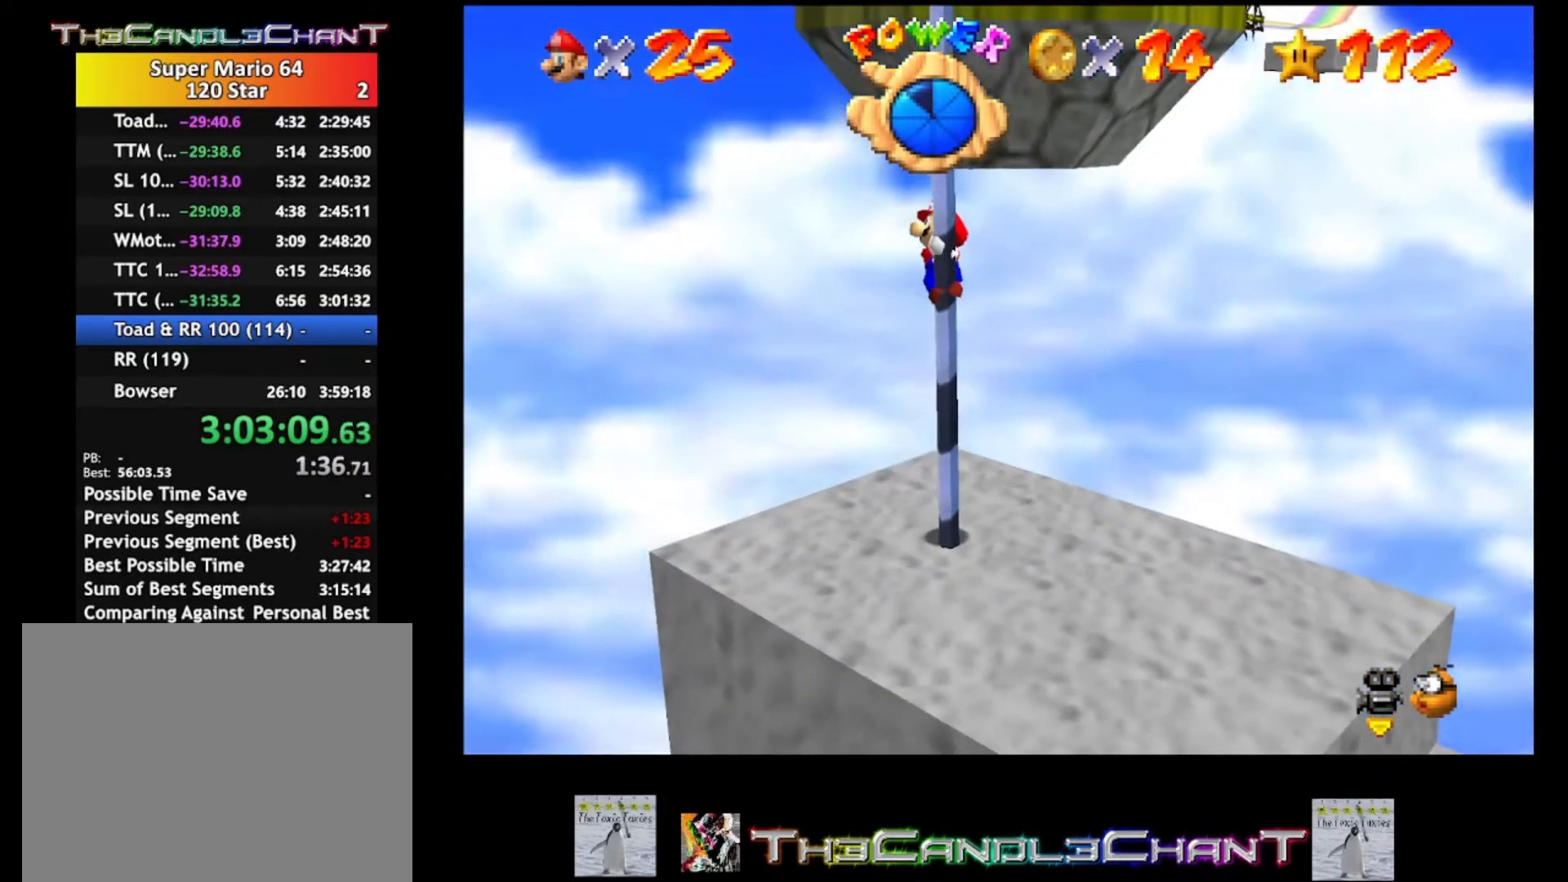
{"buttons": [], "left_stick": "up", "right_stick": "center", "events": []}
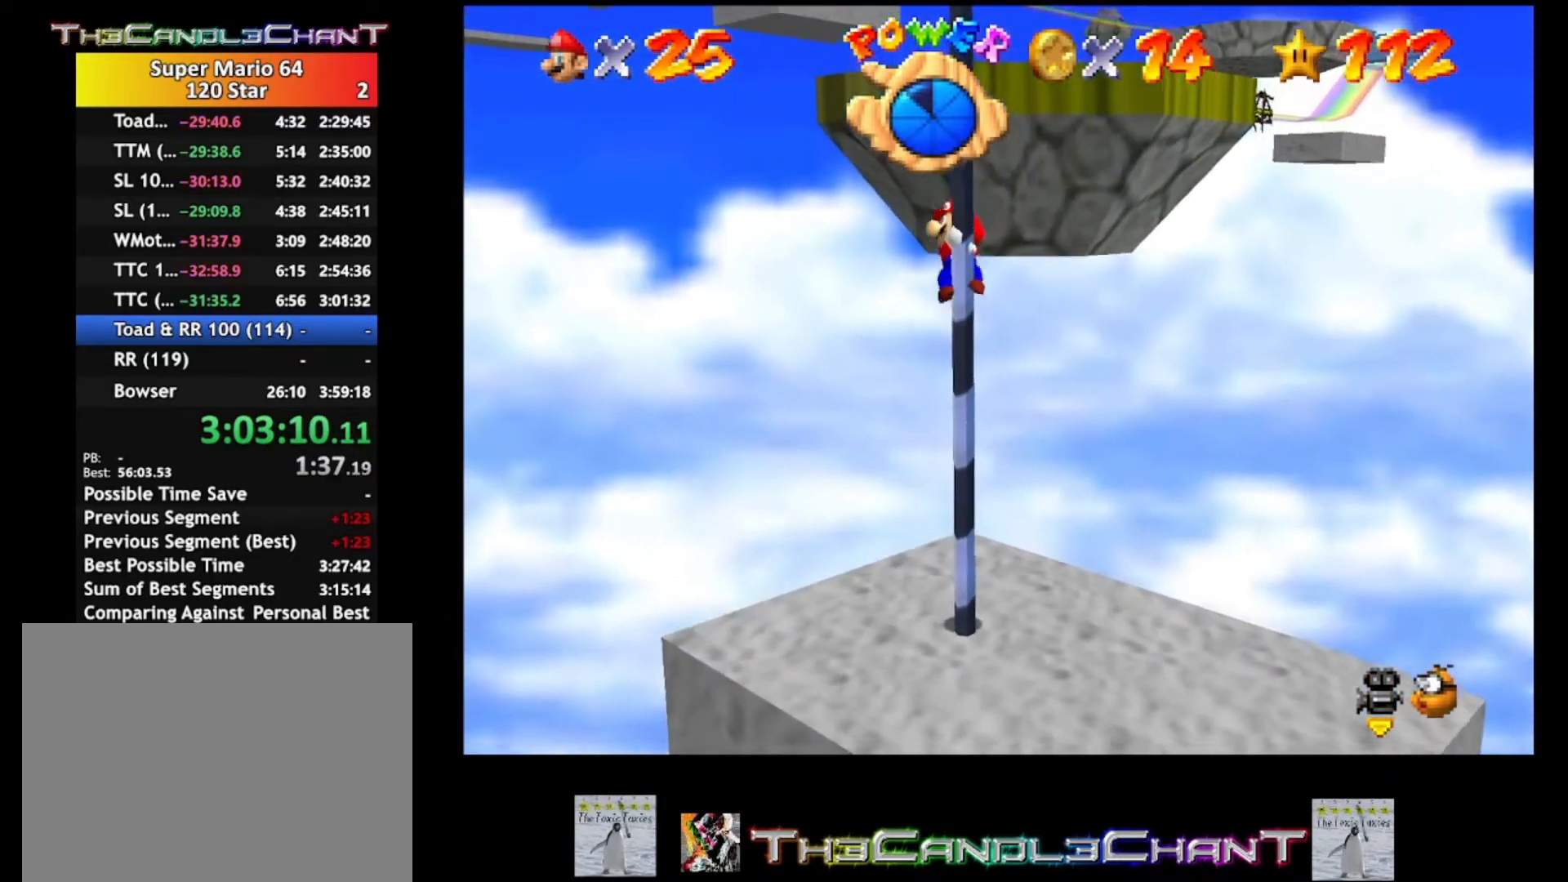
{"buttons": [], "left_stick": "up", "right_stick": "center", "events": []}
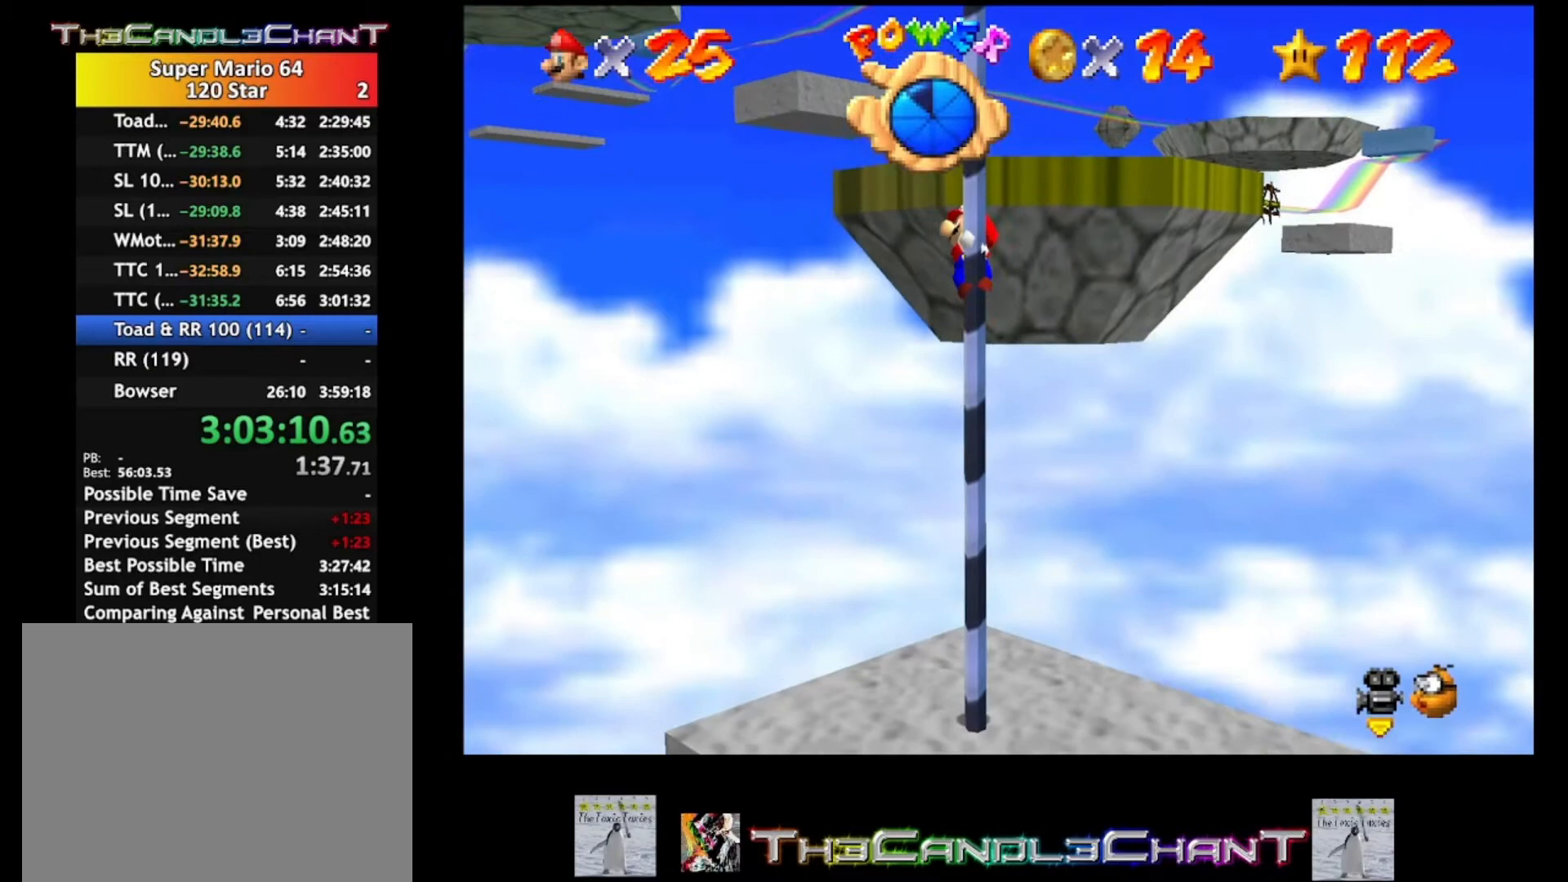
{"buttons": [], "left_stick": "up", "right_stick": "center", "events": [[267, "right_stick", "right"], [467, "right_stick", "center"]]}
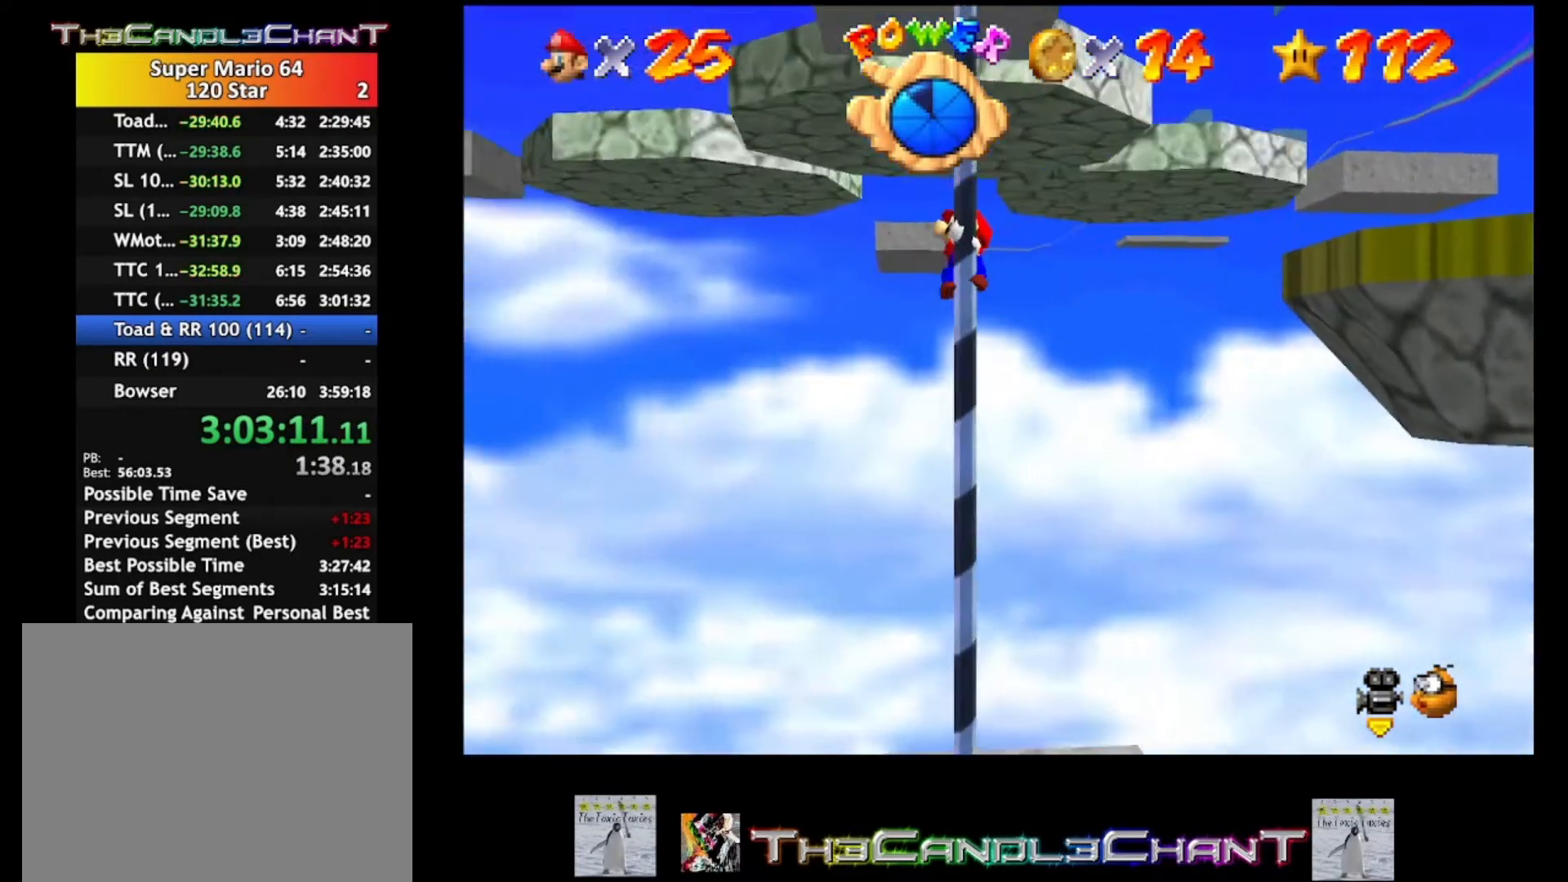
{"buttons": [], "left_stick": "up", "right_stick": "right", "events": [[100, "right_stick", "right"], [267, "right_stick", "center"], [367, "right_stick", "right"]]}
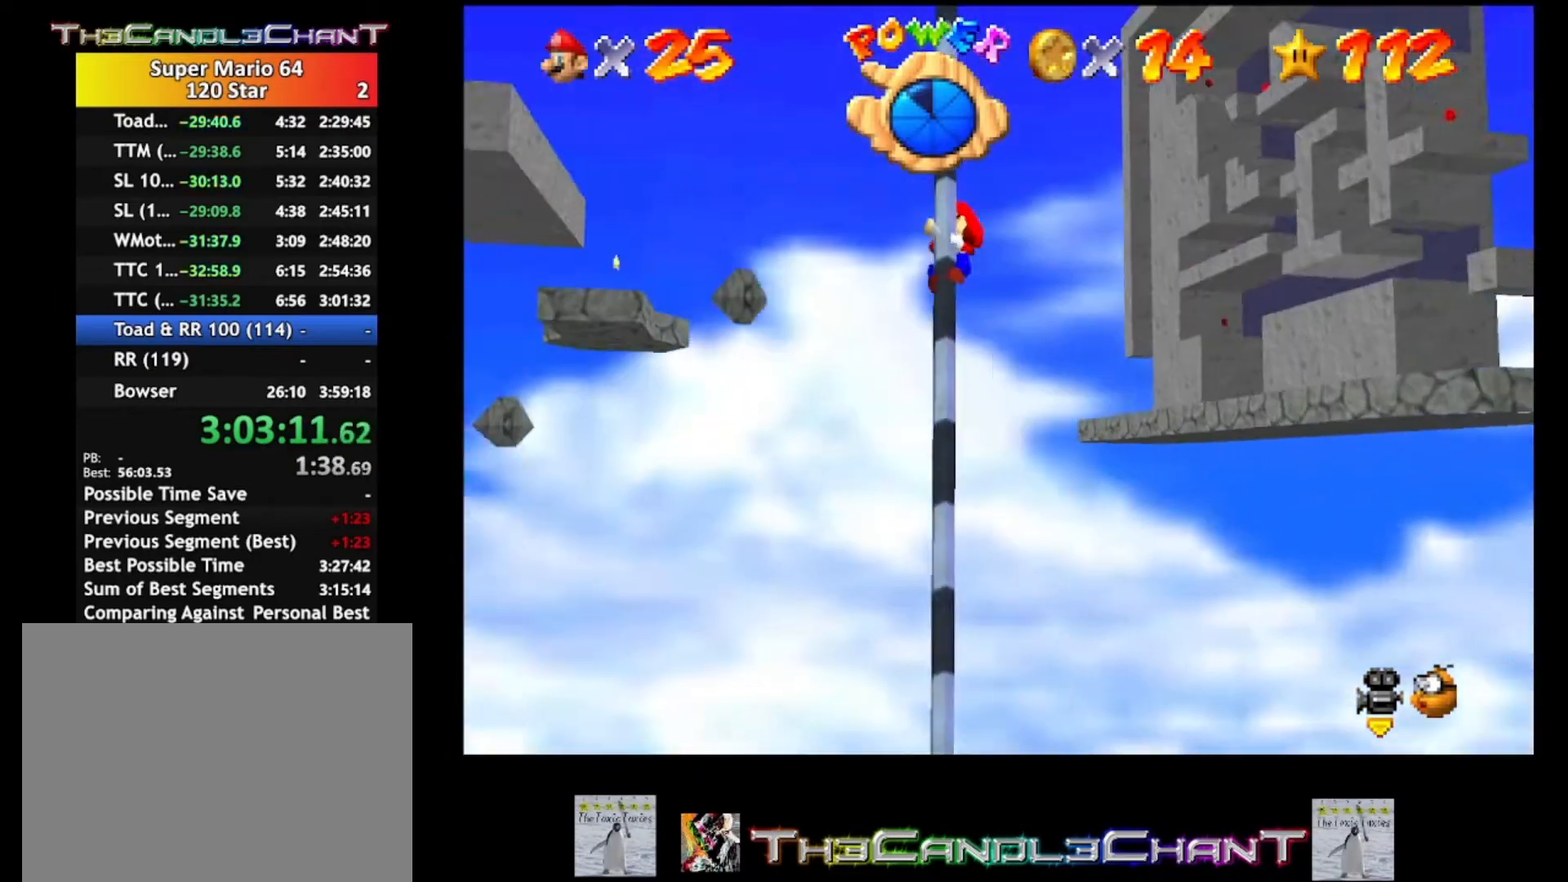
{"buttons": [], "left_stick": "up", "right_stick": "right", "events": [[67, "right_stick", "center"], [400, "right_stick", "right"]]}
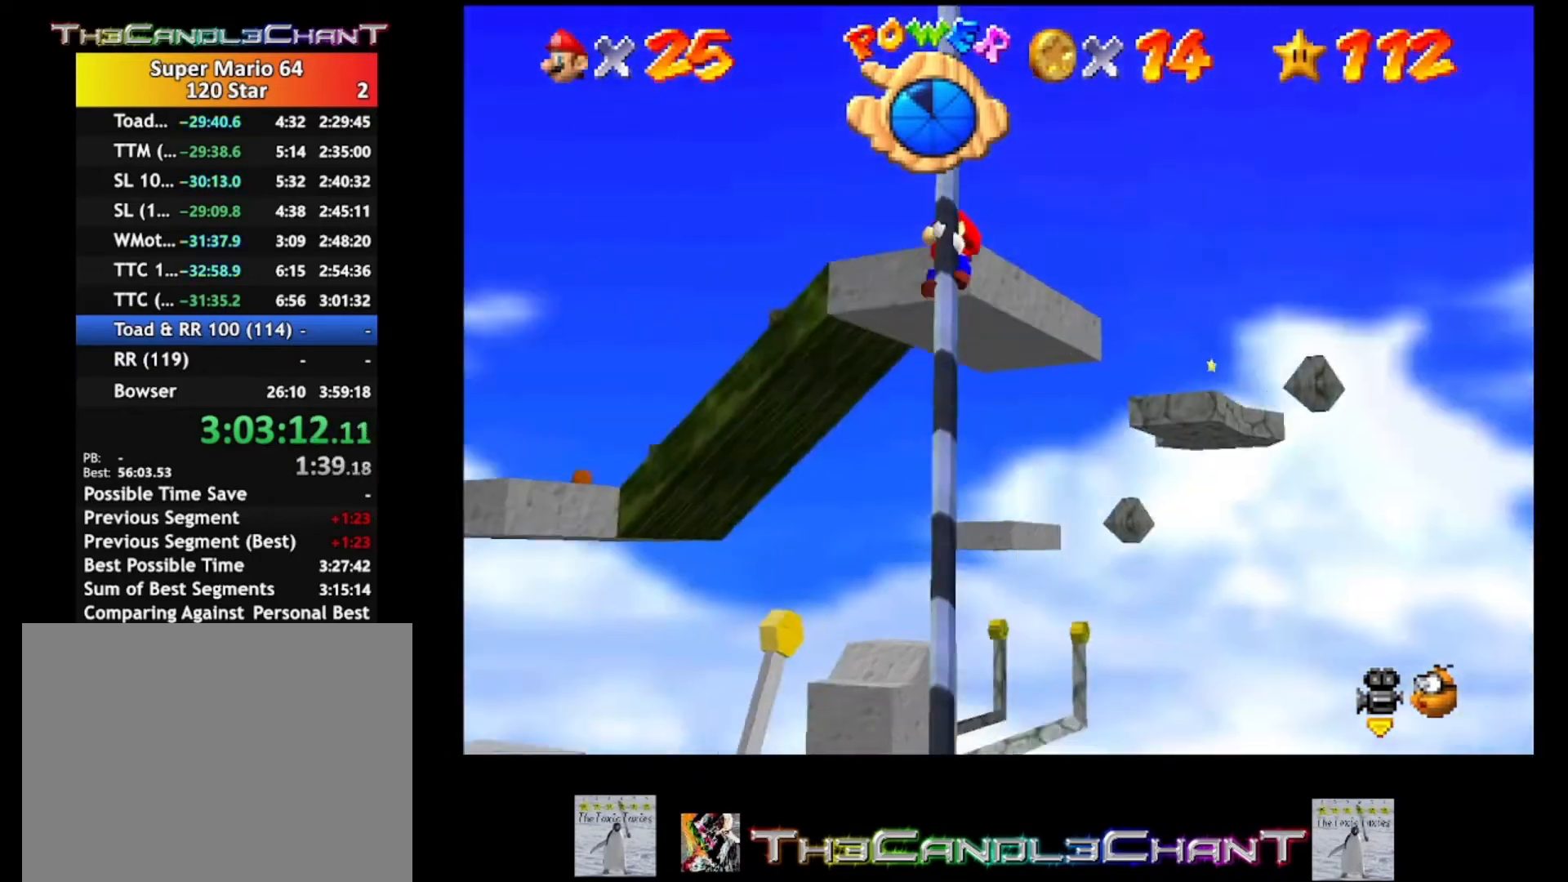
{"buttons": [], "left_stick": "up", "right_stick": "center", "events": [[100, "right_stick", "center"]]}
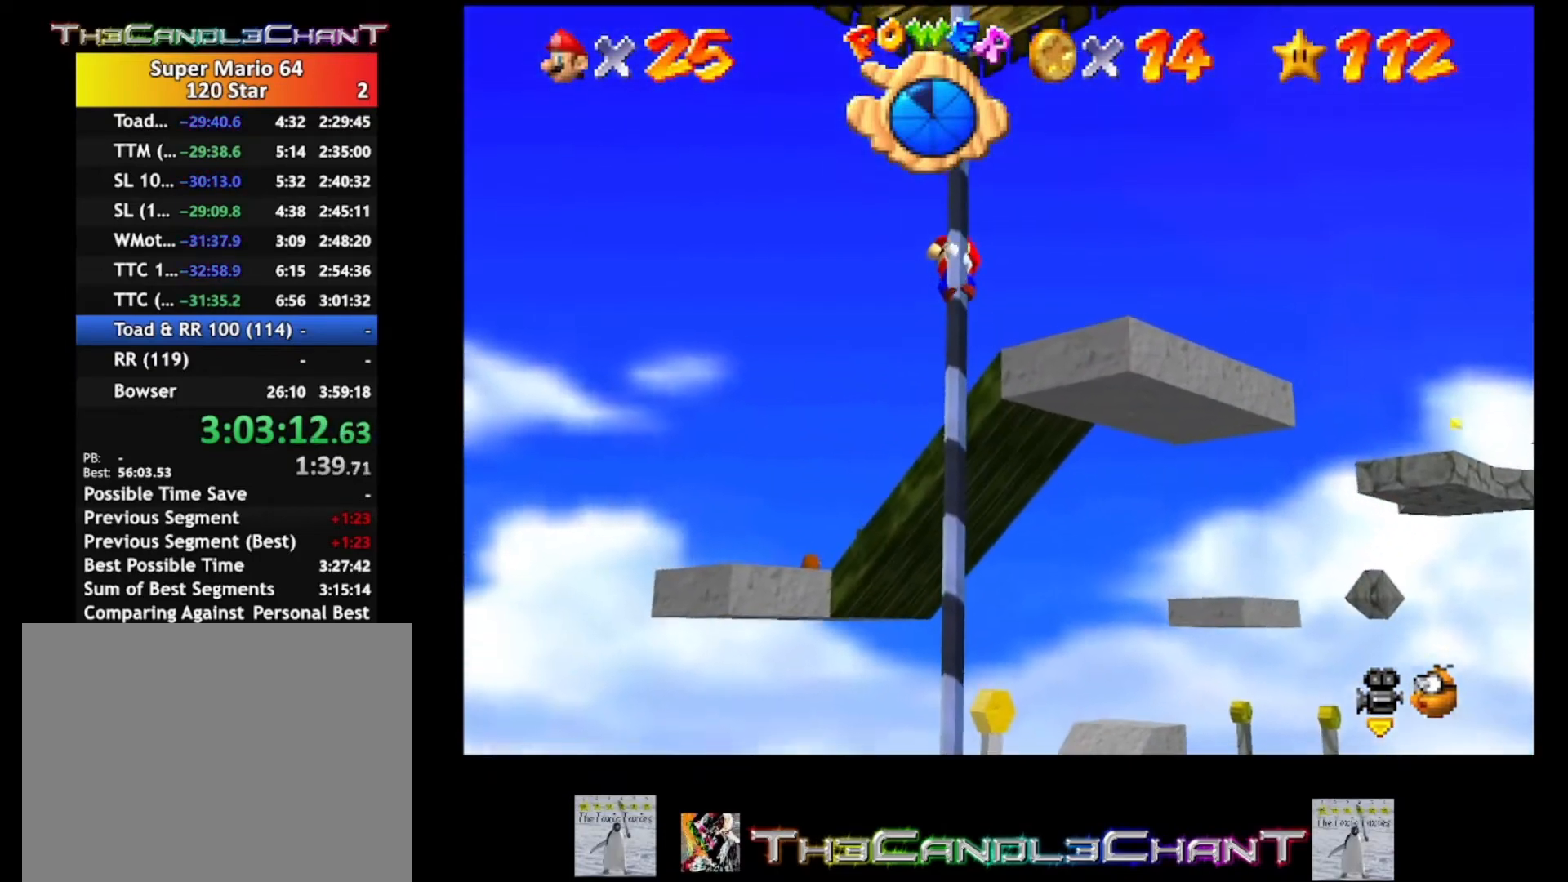
{"buttons": [], "left_stick": "up", "right_stick": "center", "events": [[100, "right_stick", "left"], [267, "right_stick", "center"], [333, "right_stick", "left"], [500, "right_stick", "center"]]}
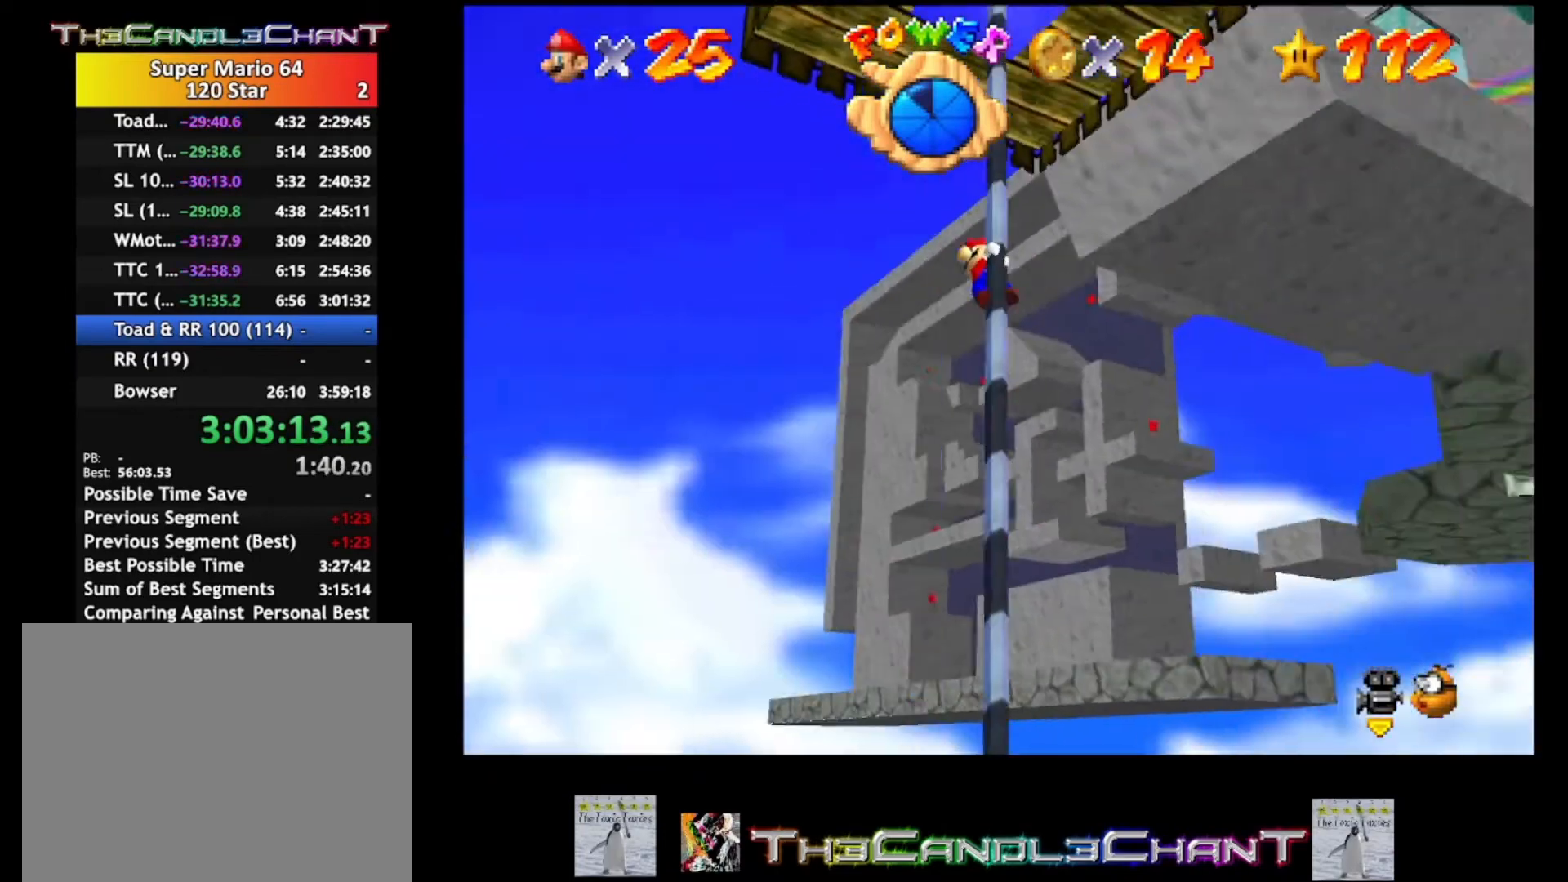
{"buttons": [], "left_stick": "up", "right_stick": "center", "events": [[133, "right_stick", "left"], [300, "right_stick", "center"]]}
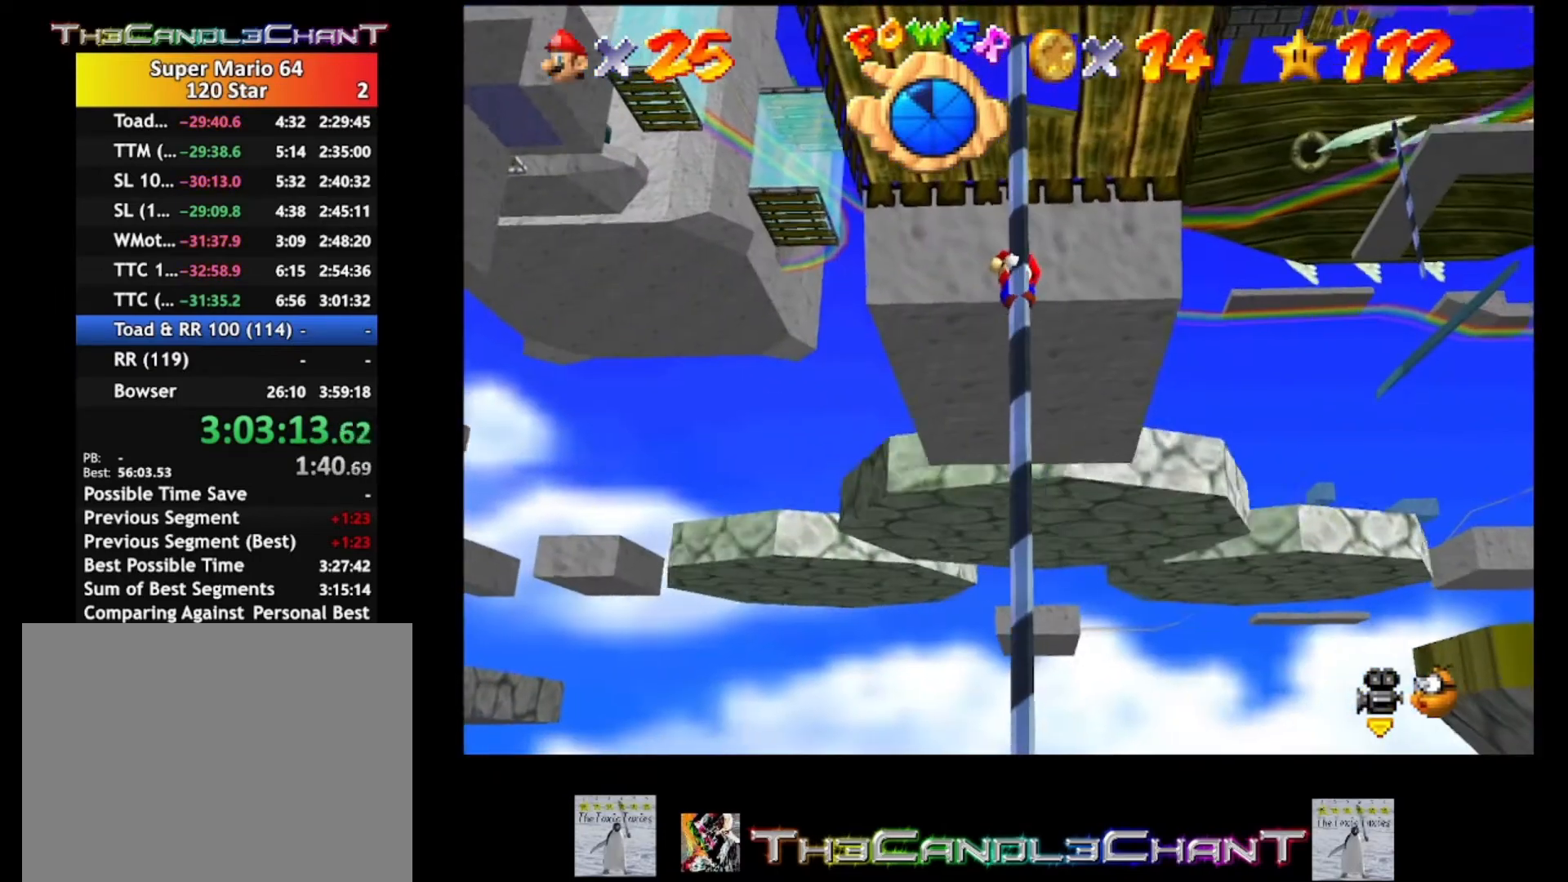
{"buttons": [], "left_stick": "up", "right_stick": "center", "events": []}
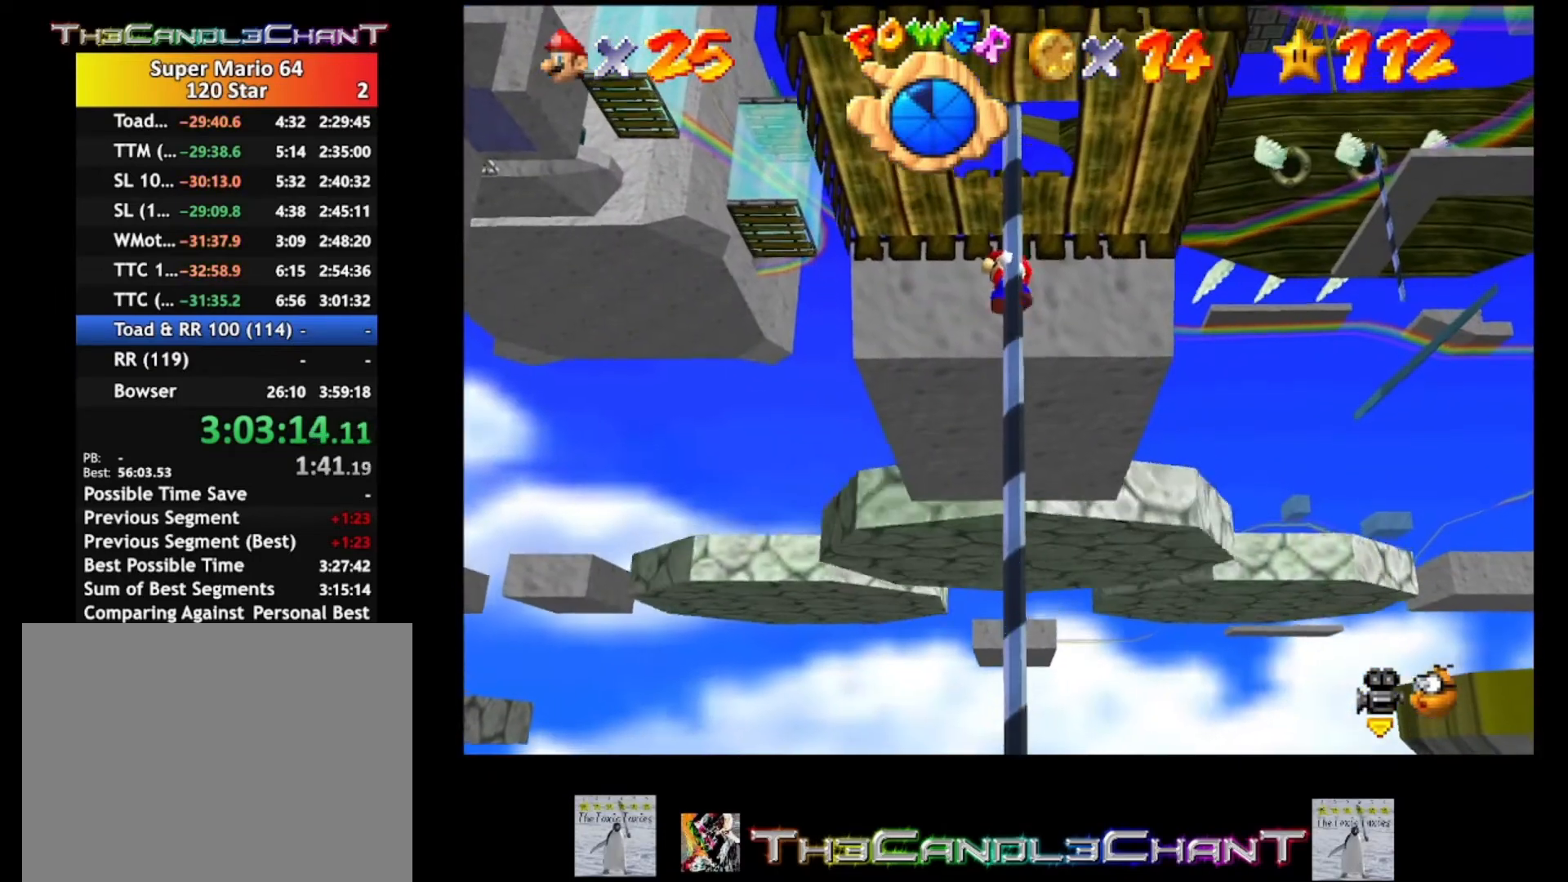
{"buttons": [], "left_stick": "up", "right_stick": "center", "events": []}
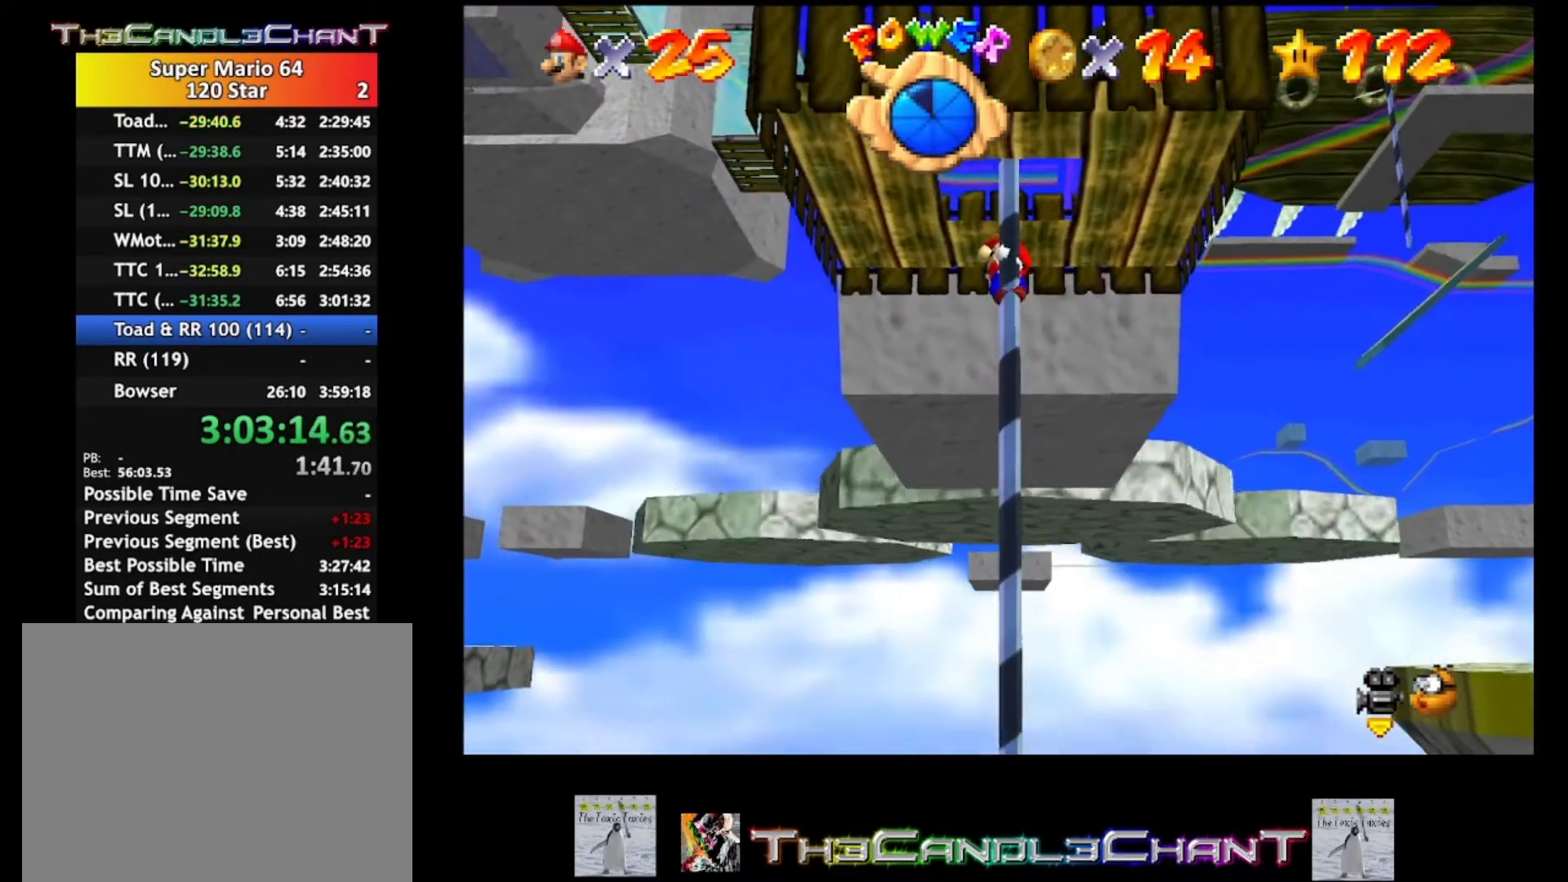
{"buttons": ["A"], "left_stick": "up", "right_stick": "center", "events": [[433, "A", "down"]]}
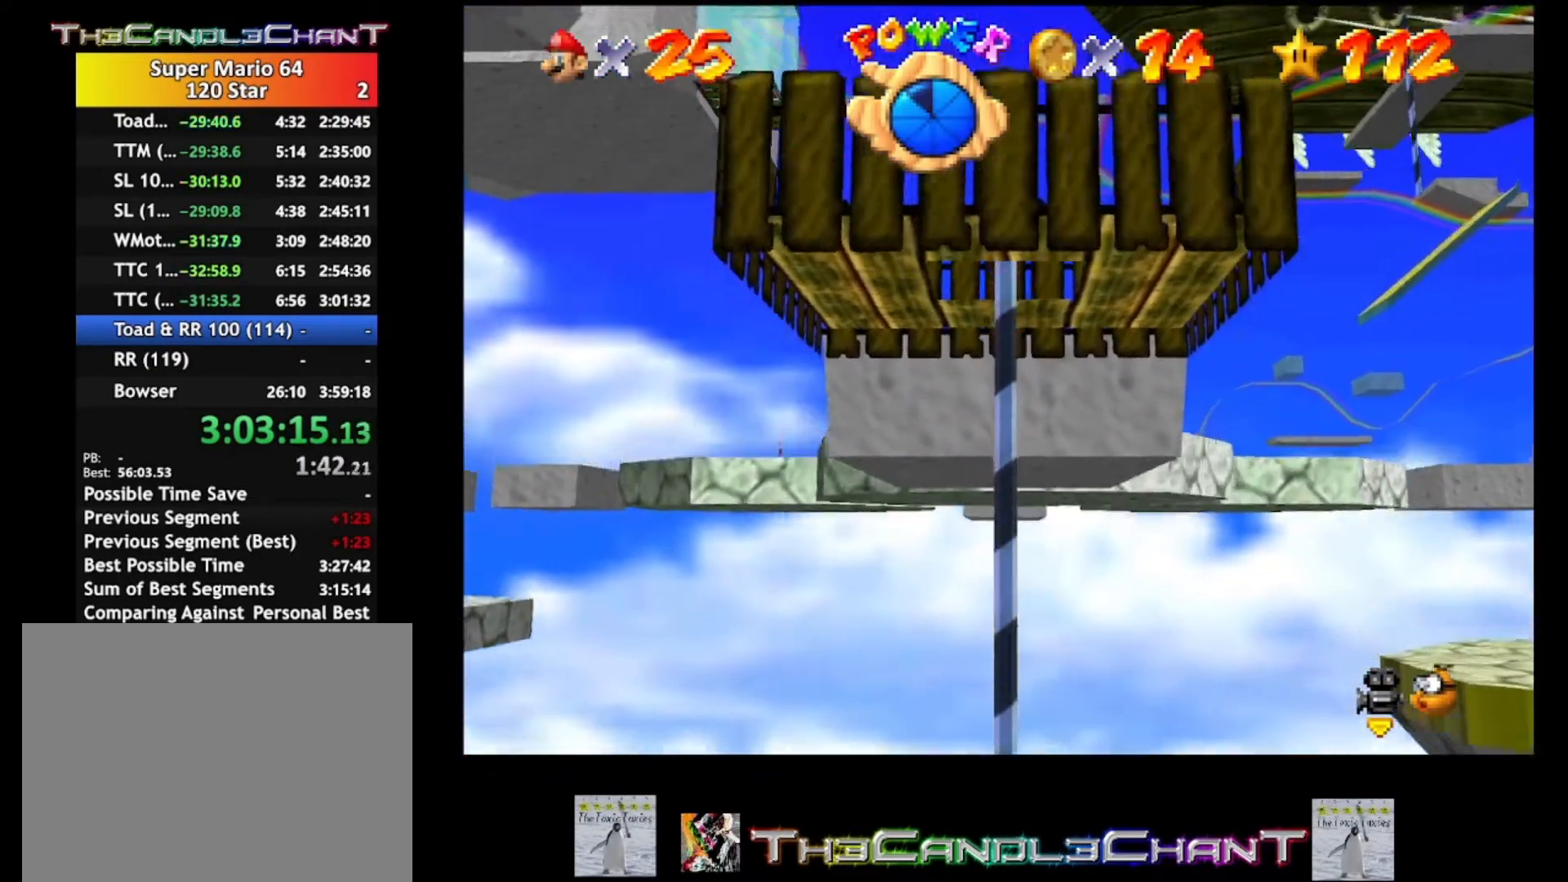
{"buttons": [], "left_stick": "center", "right_stick": "down", "events": [[267, "A", "up"], [267, "left_stick", "up-right"], [433, "left_stick", "center"], [433, "right_stick", "down"]]}
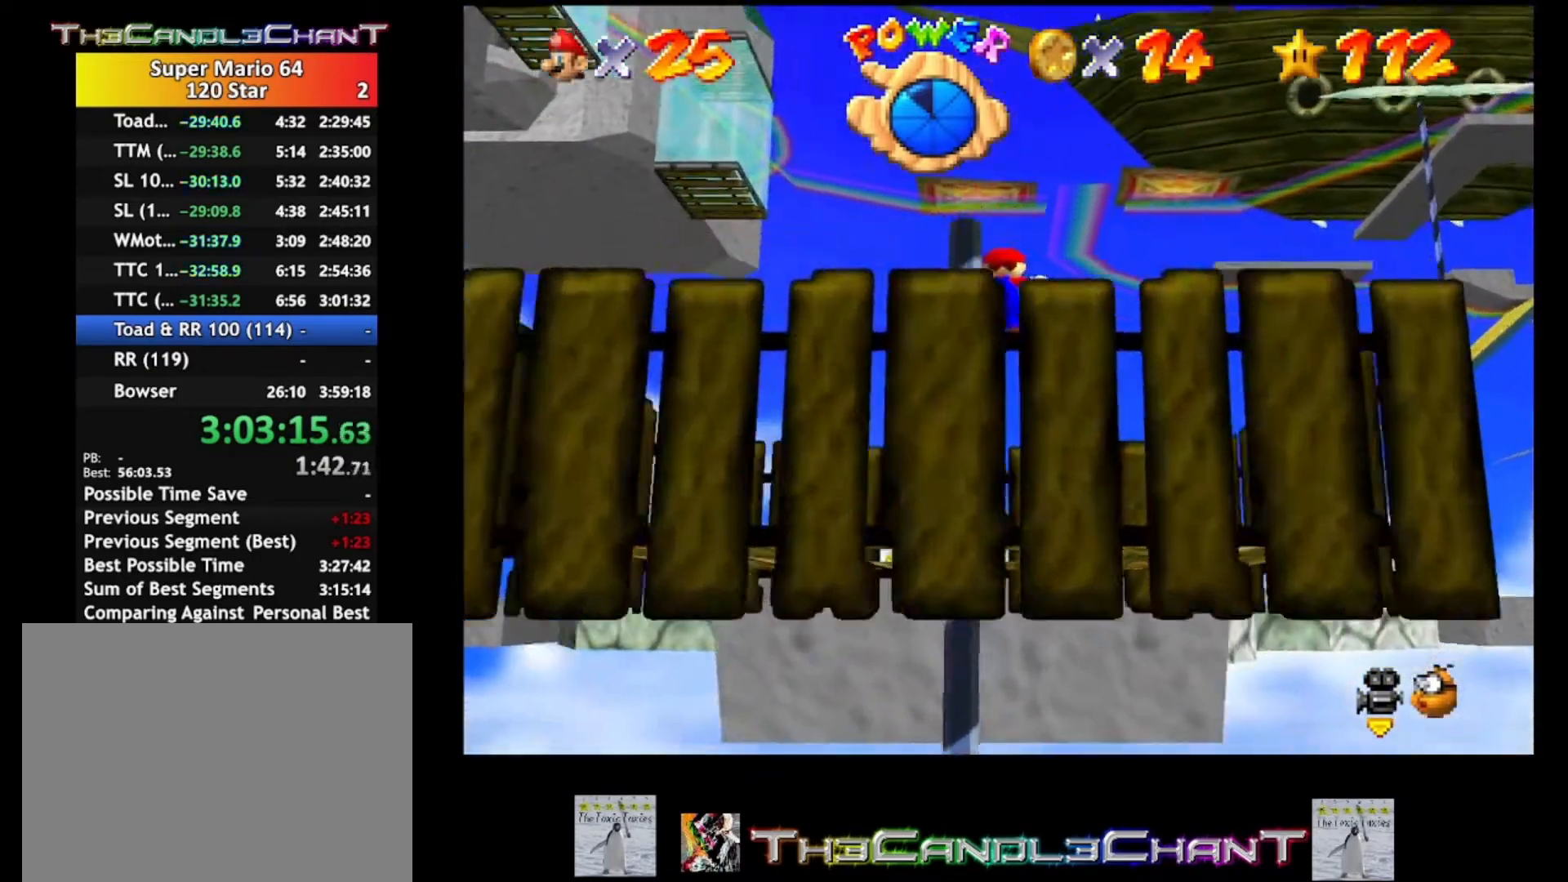
{"buttons": [], "left_stick": "center", "right_stick": "center", "events": [[167, "right_stick", "center"]]}
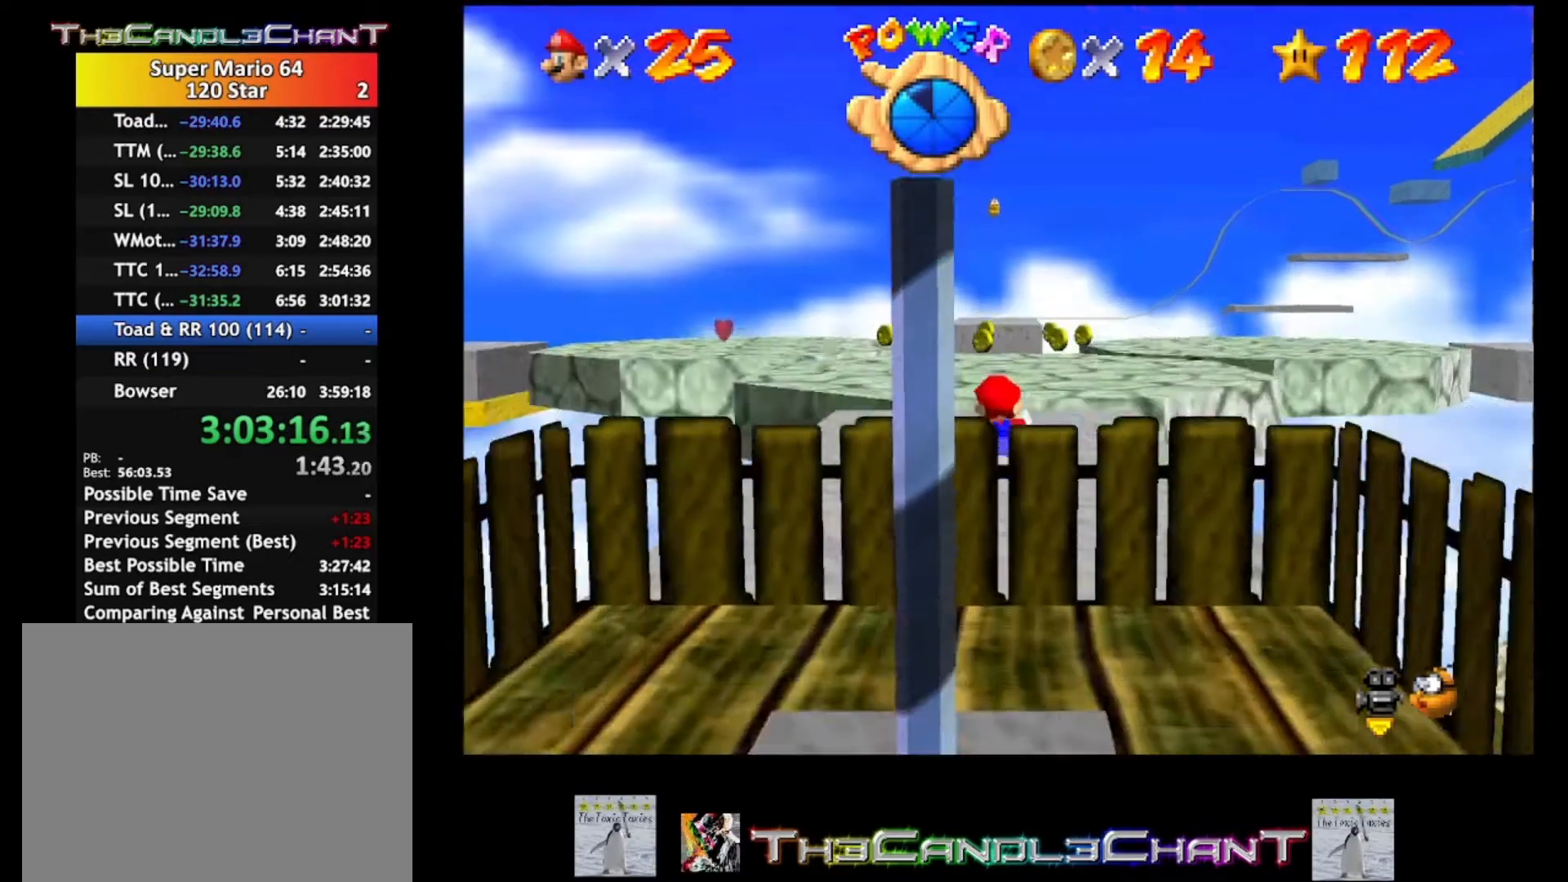
{"buttons": [], "left_stick": "center", "right_stick": "center", "events": [[67, "left_stick", "up"], [500, "left_stick", "center"]]}